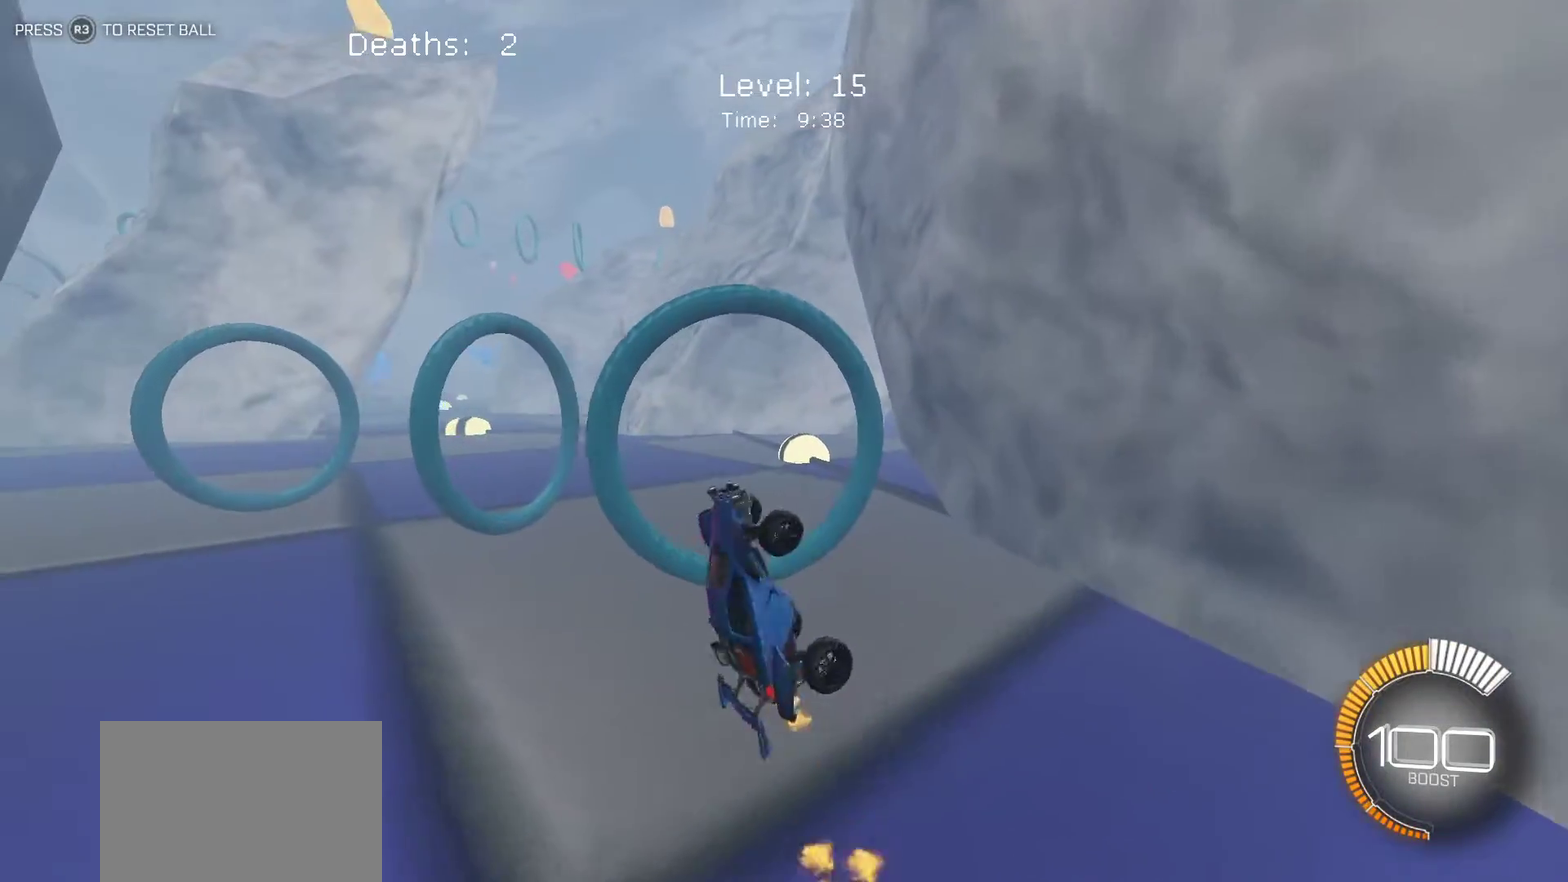
Gameplay with a controller (PlayStation layout); each line is a JSON object with the inputs held at the frame after it. "events" lists button and stick changes between this image and that frame as [ms after this image, input, new state], when the widget could be followed in between. Not read: R1 R2 R3 right_stick.
{"buttons": [], "left_stick": "center", "events": [[50, "left_stick", "down-left"], [117, "left_stick", "up-right"], [217, "left_stick", "center"], [433, "L1", "up"]]}
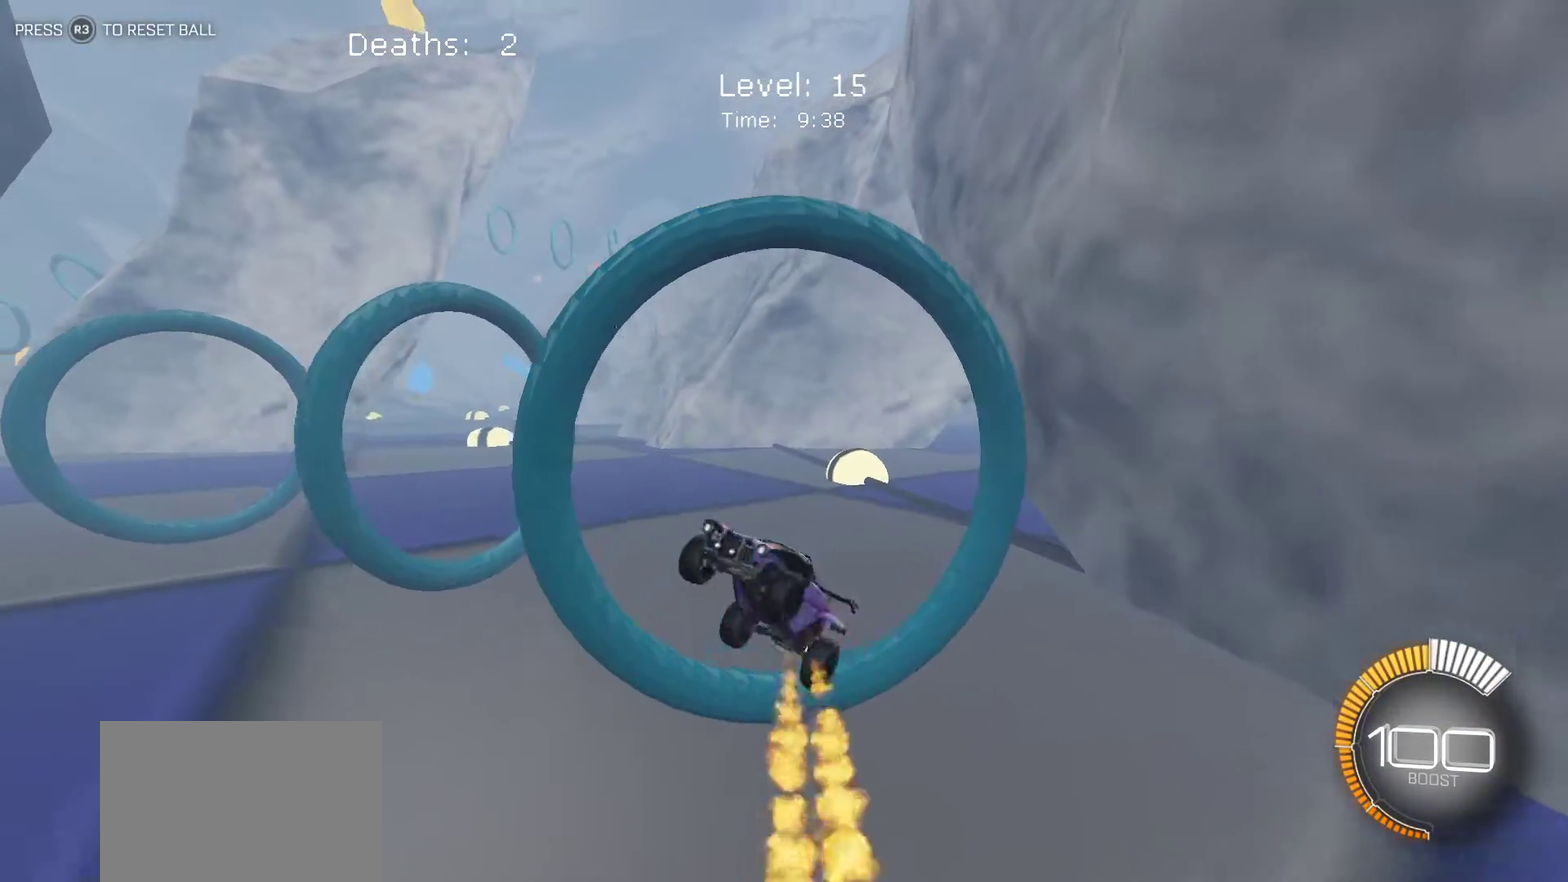
{"buttons": [], "left_stick": "left", "events": [[50, "left_stick", "right"], [133, "left_stick", "center"], [367, "left_stick", "left"]]}
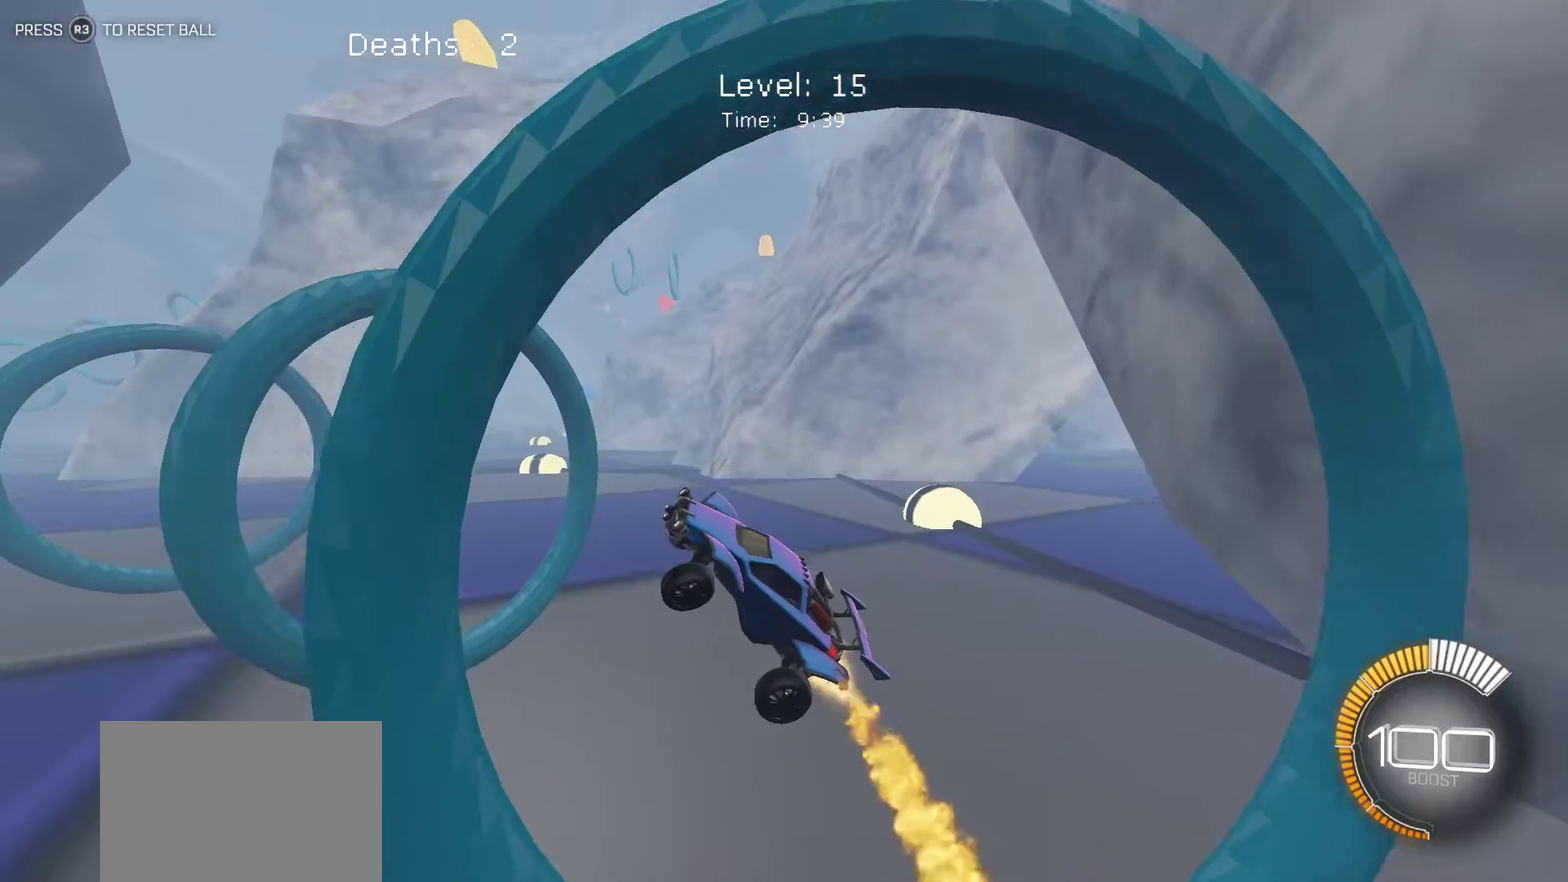
{"buttons": ["L1"], "left_stick": "up-right", "events": [[17, "left_stick", "center"], [117, "left_stick", "up-right"], [283, "left_stick", "center"], [433, "L1", "down"], [433, "left_stick", "up-right"]]}
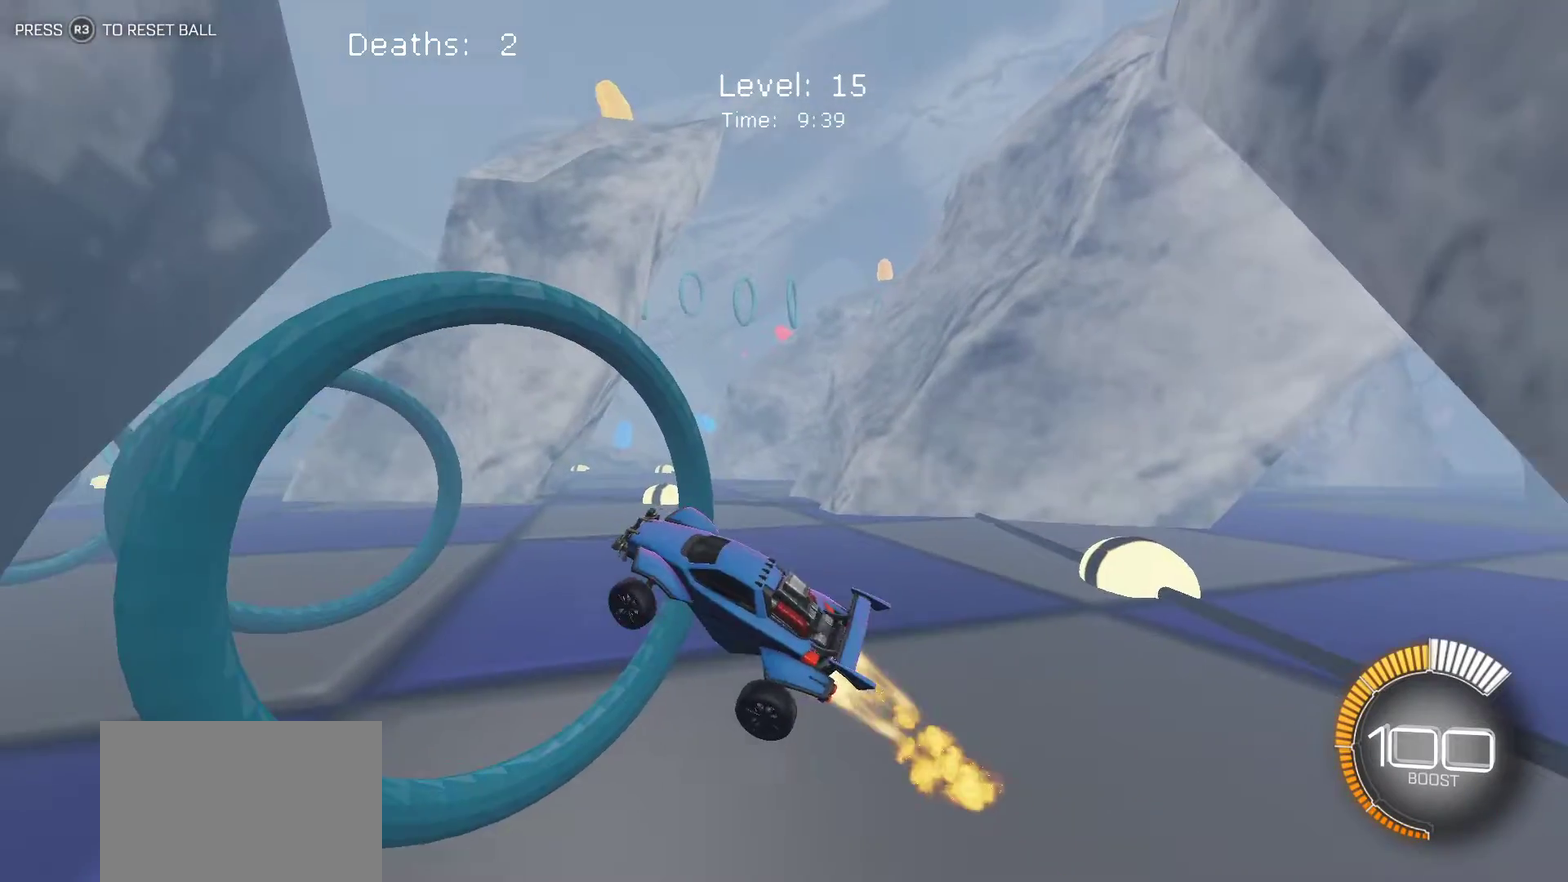
{"buttons": ["L1"], "left_stick": "right", "events": [[200, "left_stick", "right"]]}
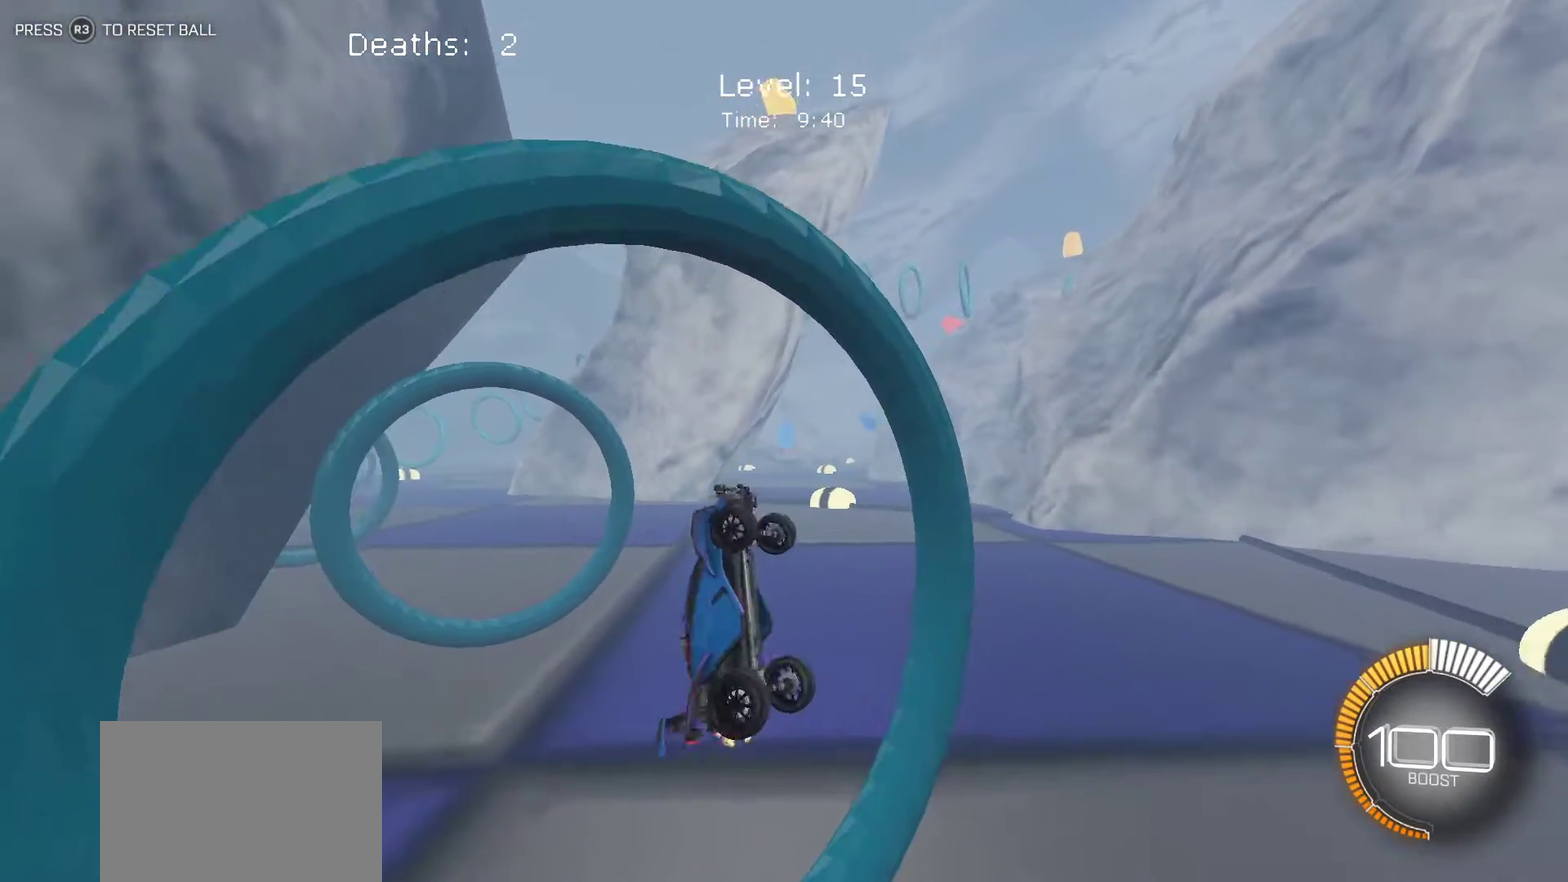
{"buttons": ["L1"], "left_stick": "right", "events": [[167, "left_stick", "down-right"], [217, "left_stick", "right"], [350, "left_stick", "left"], [433, "left_stick", "center"], [483, "left_stick", "right"]]}
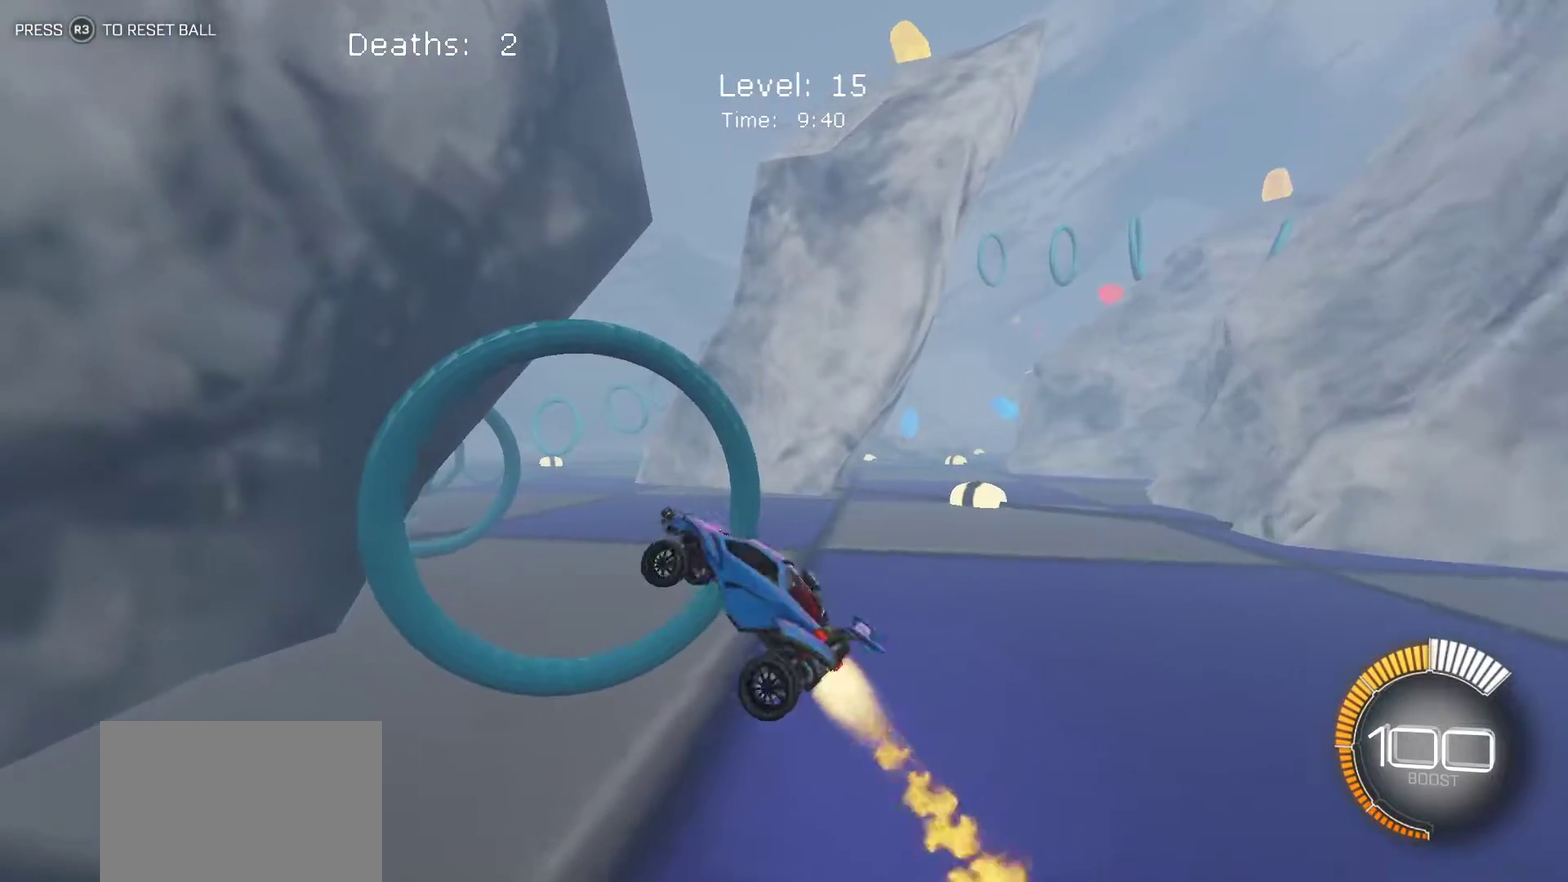
{"buttons": ["L1"], "left_stick": "right", "events": []}
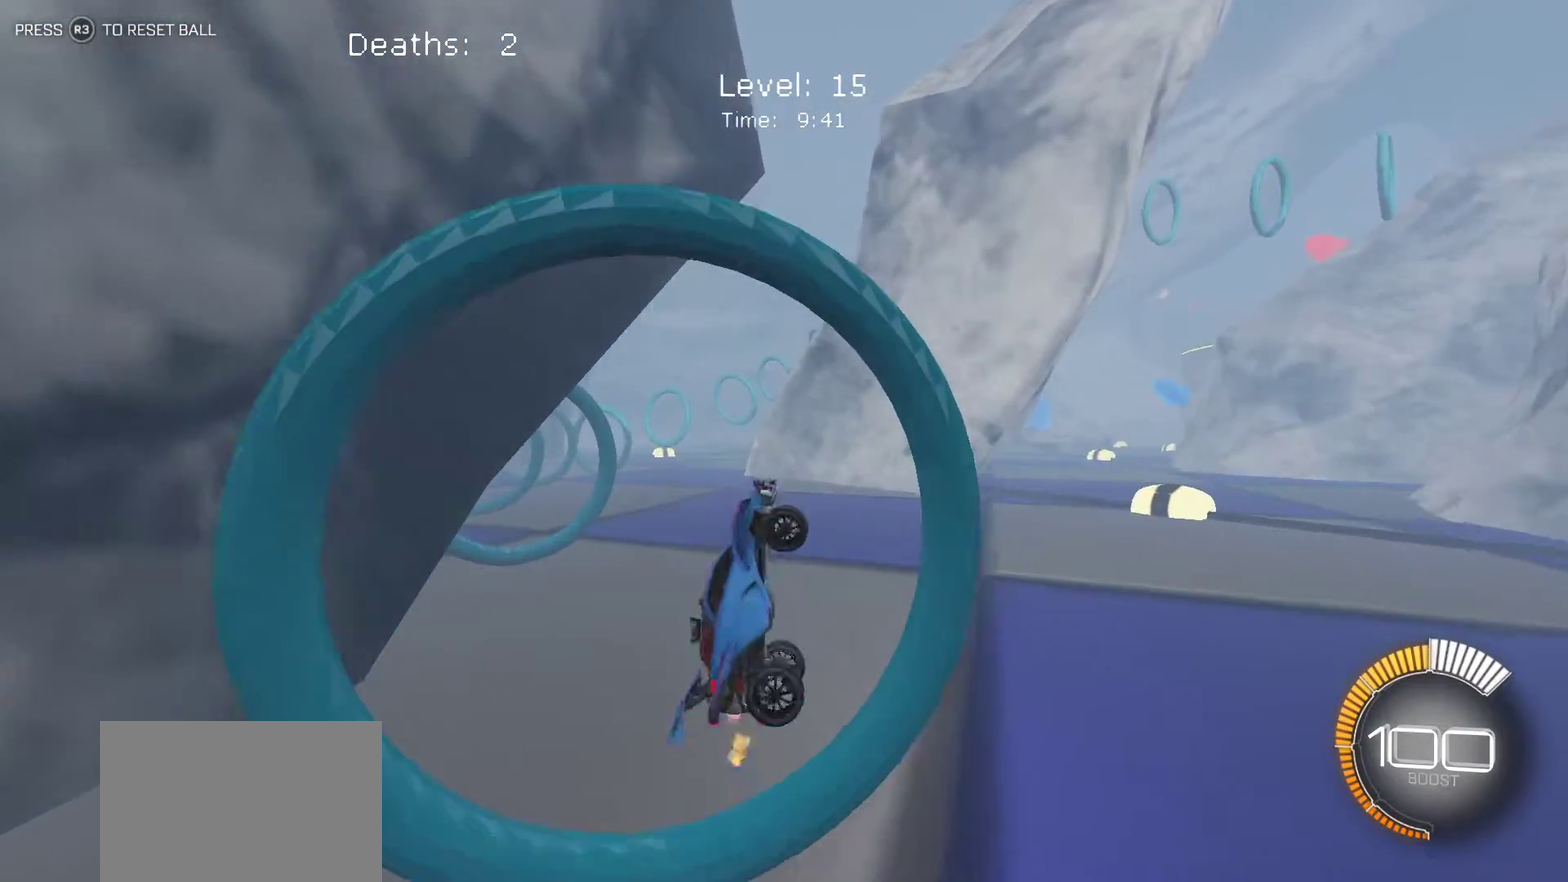
{"buttons": ["L1"], "left_stick": "up-right", "events": [[167, "left_stick", "center"], [233, "left_stick", "left"], [350, "left_stick", "up-right"]]}
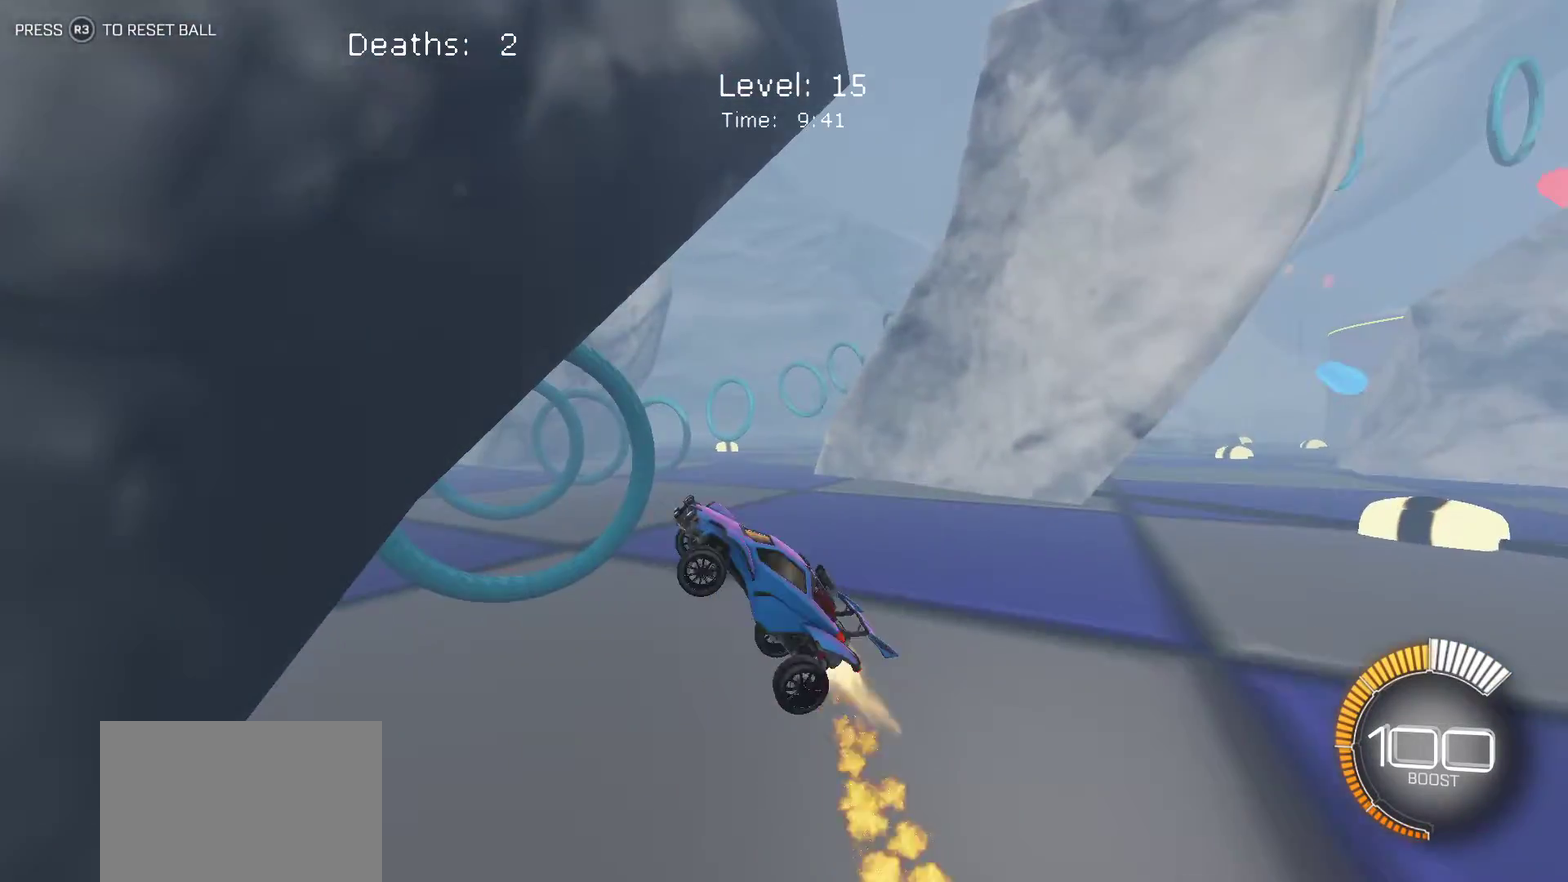
{"buttons": ["L1"], "left_stick": "right", "events": [[33, "left_stick", "center"], [83, "left_stick", "left"], [250, "left_stick", "center"], [317, "left_stick", "right"]]}
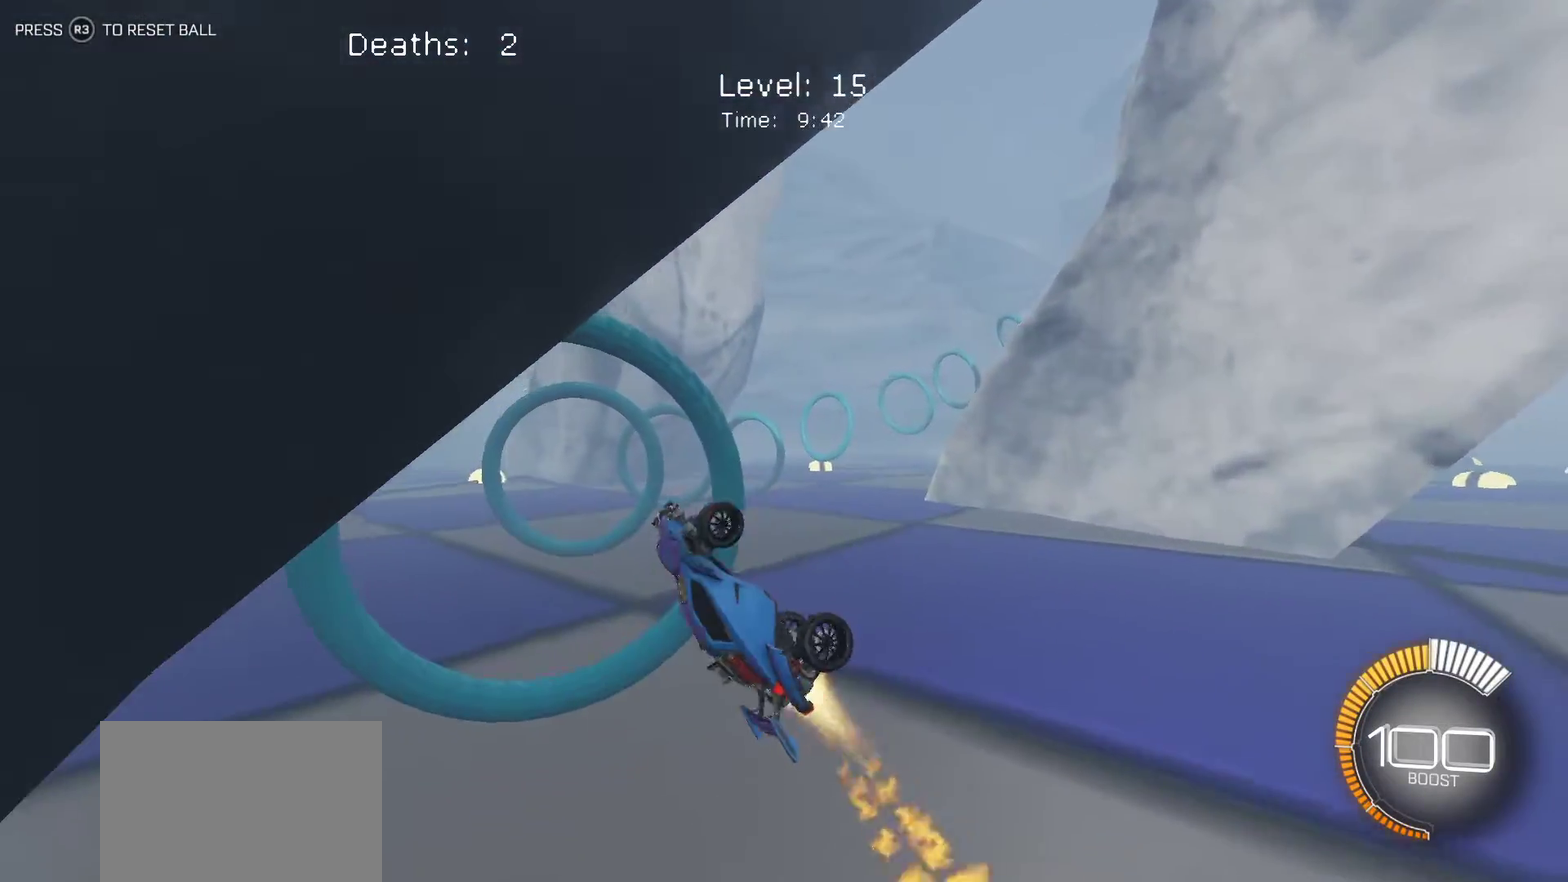
{"buttons": ["L1"], "left_stick": "down", "events": [[83, "left_stick", "up-right"], [150, "left_stick", "center"], [200, "left_stick", "left"], [267, "left_stick", "down-left"], [417, "left_stick", "down"]]}
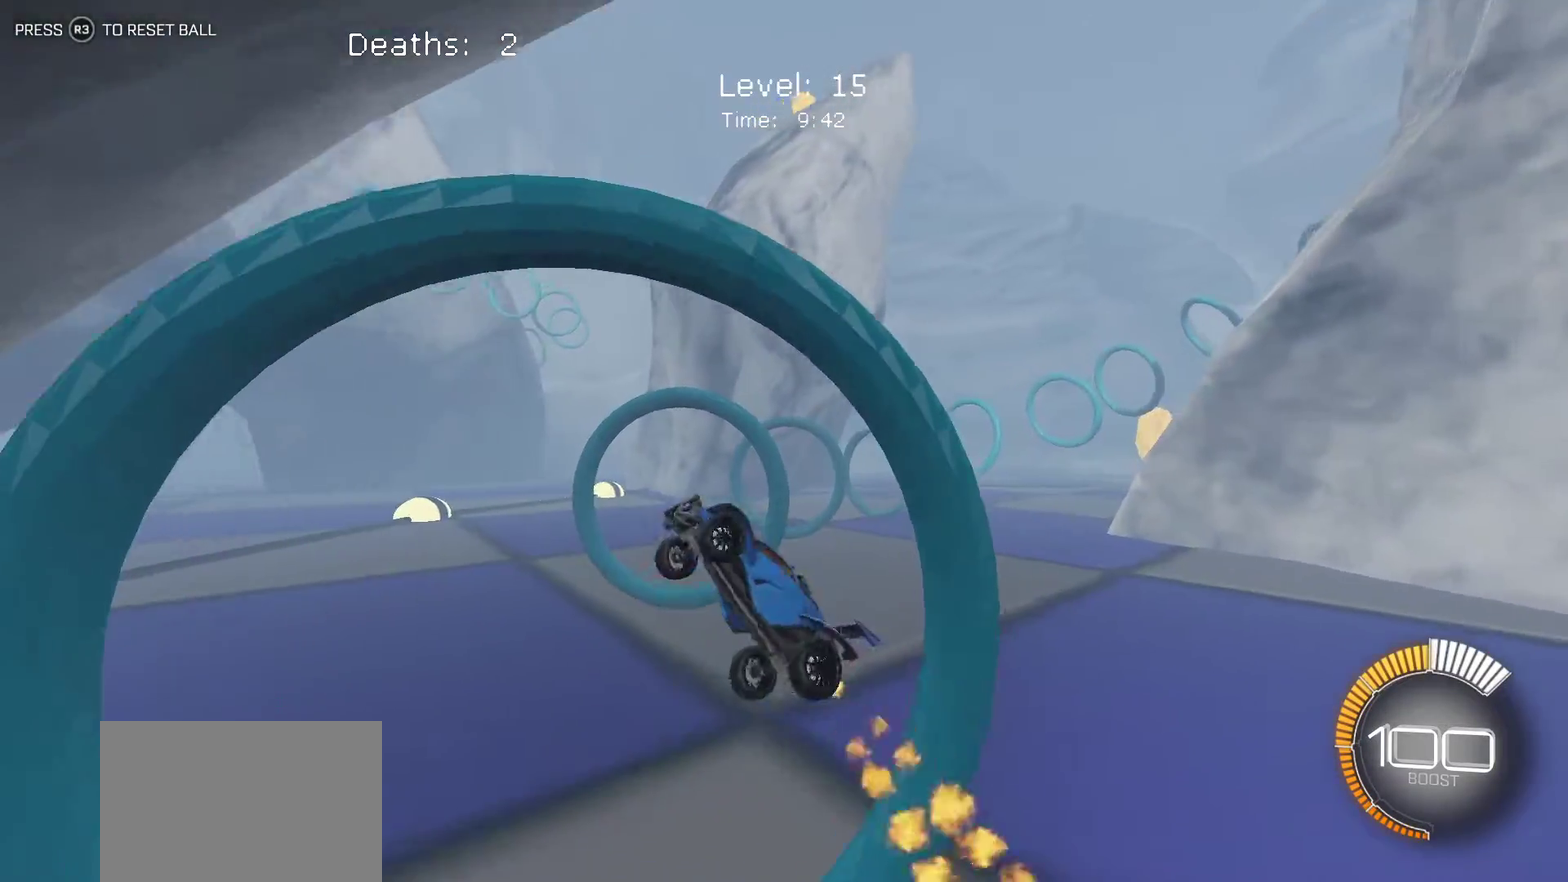
{"buttons": ["L1"], "left_stick": "up-right", "events": [[33, "left_stick", "down-right"], [217, "left_stick", "up-right"]]}
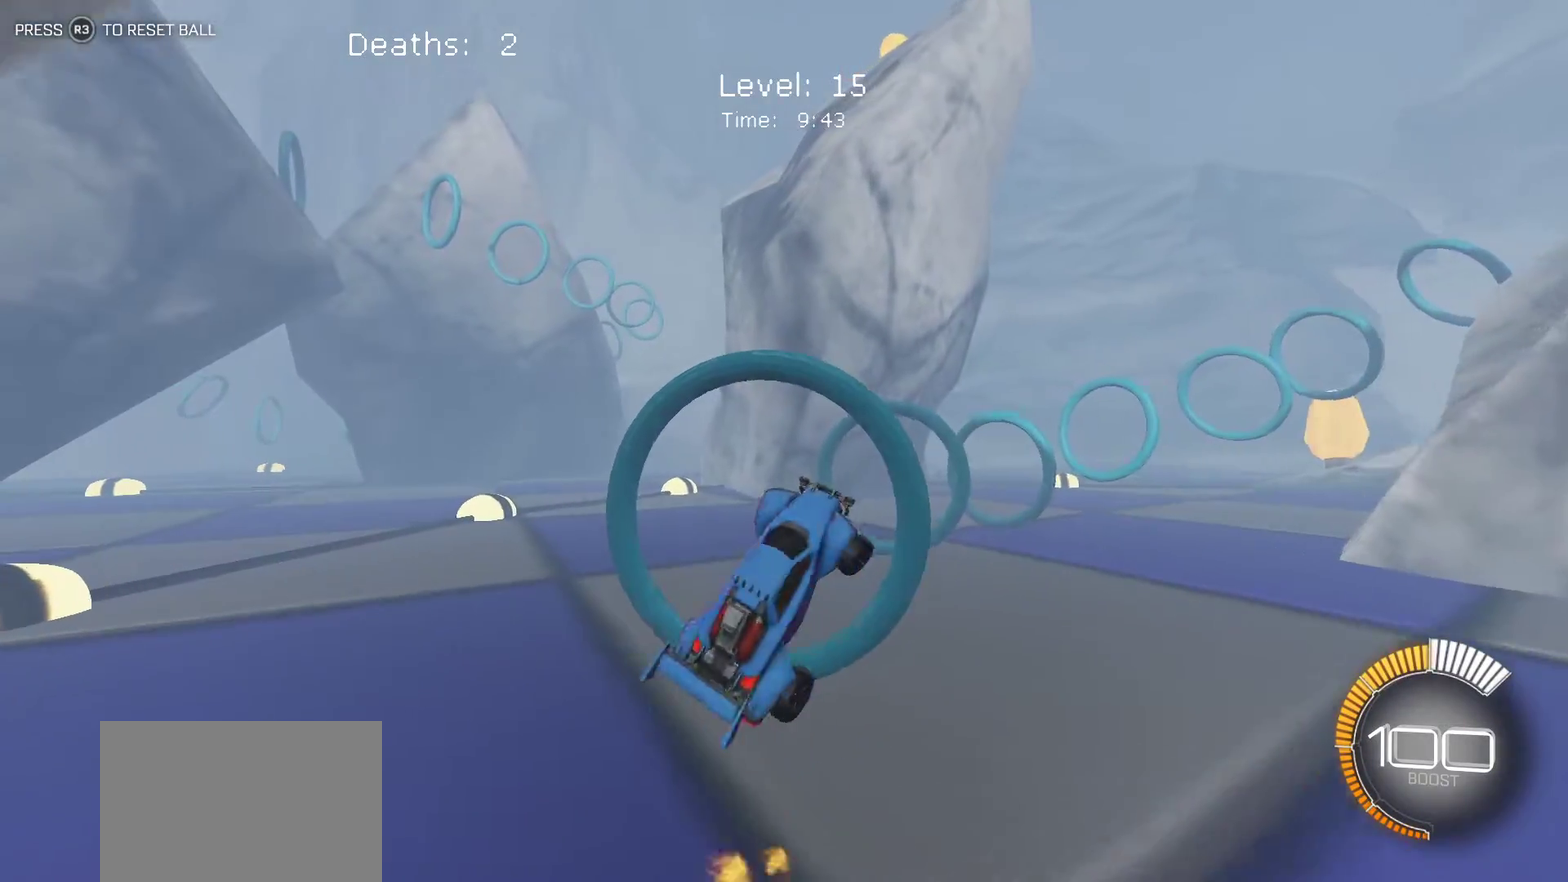
{"buttons": ["L1"], "left_stick": "down"}
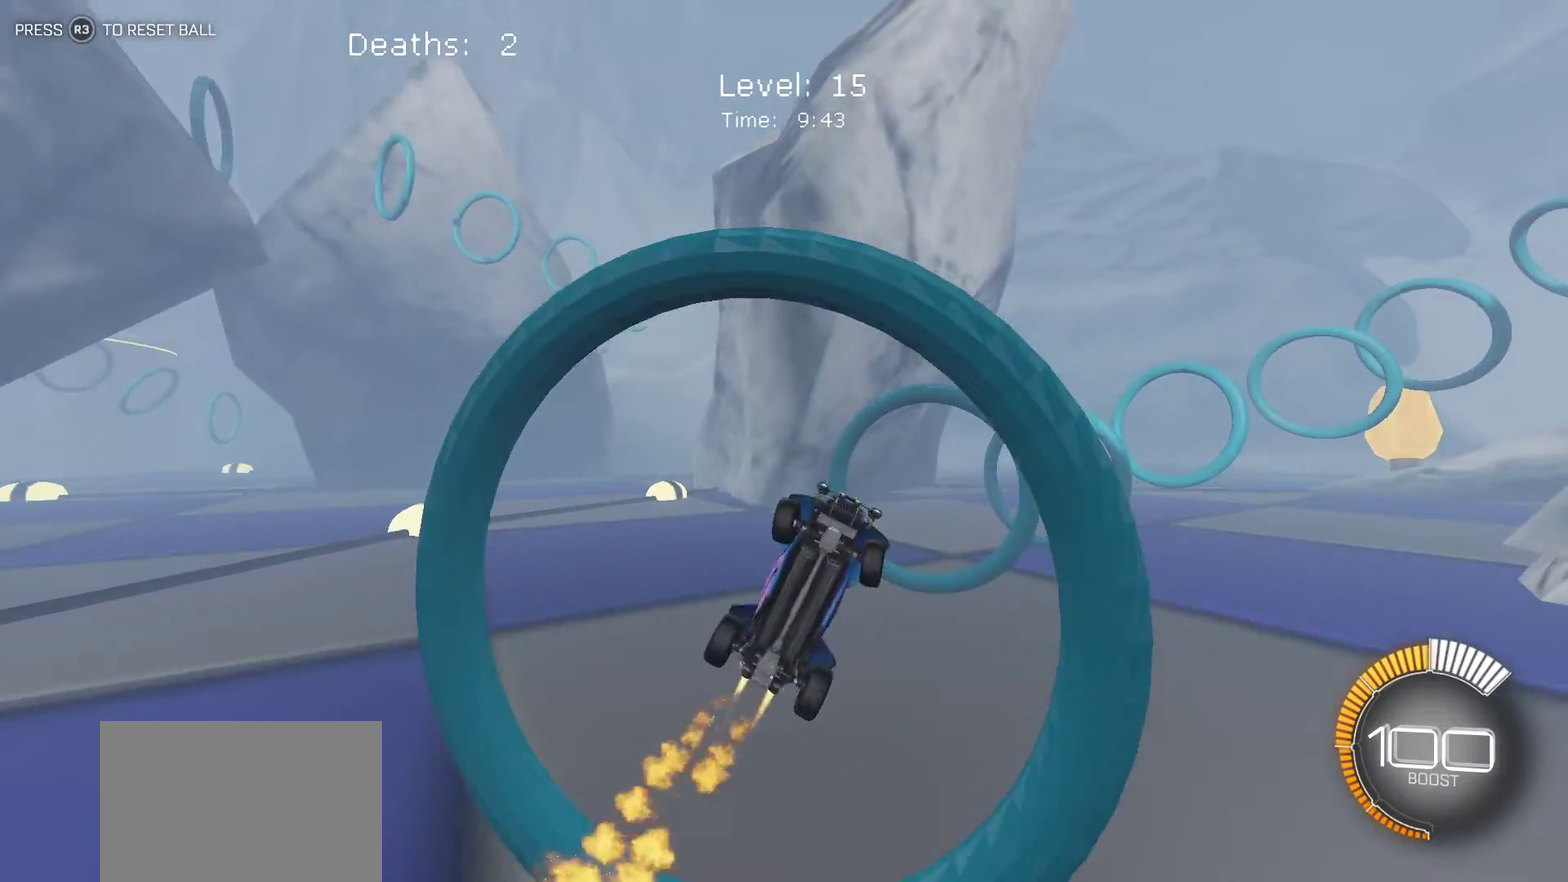
{"buttons": ["L1"], "left_stick": "right"}
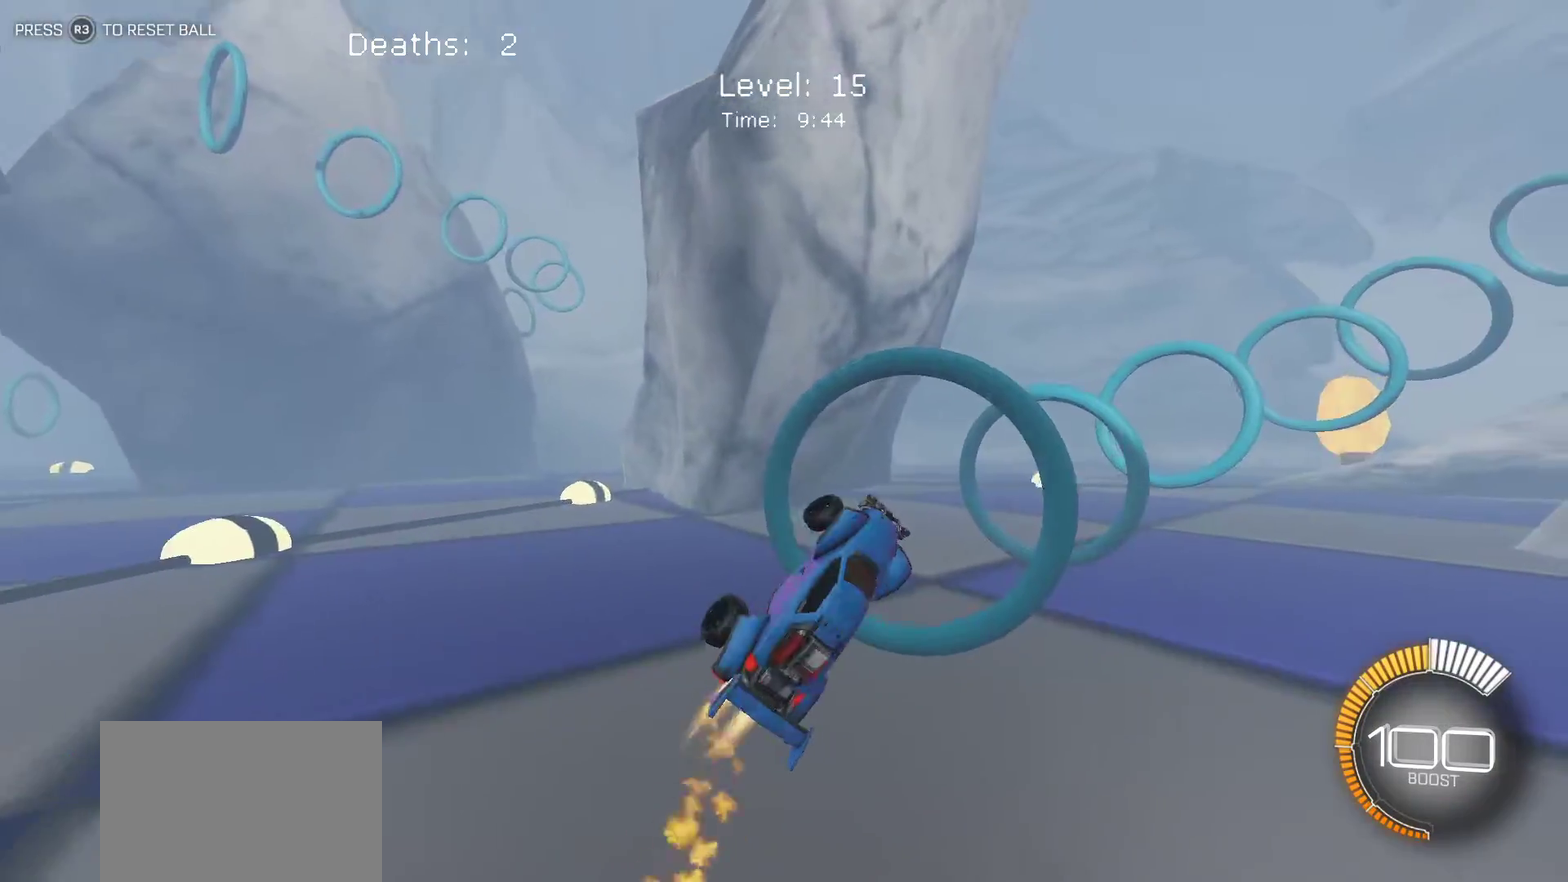
{"buttons": ["L1"], "left_stick": "down-right", "events": [[450, "left_stick", "down-right"]]}
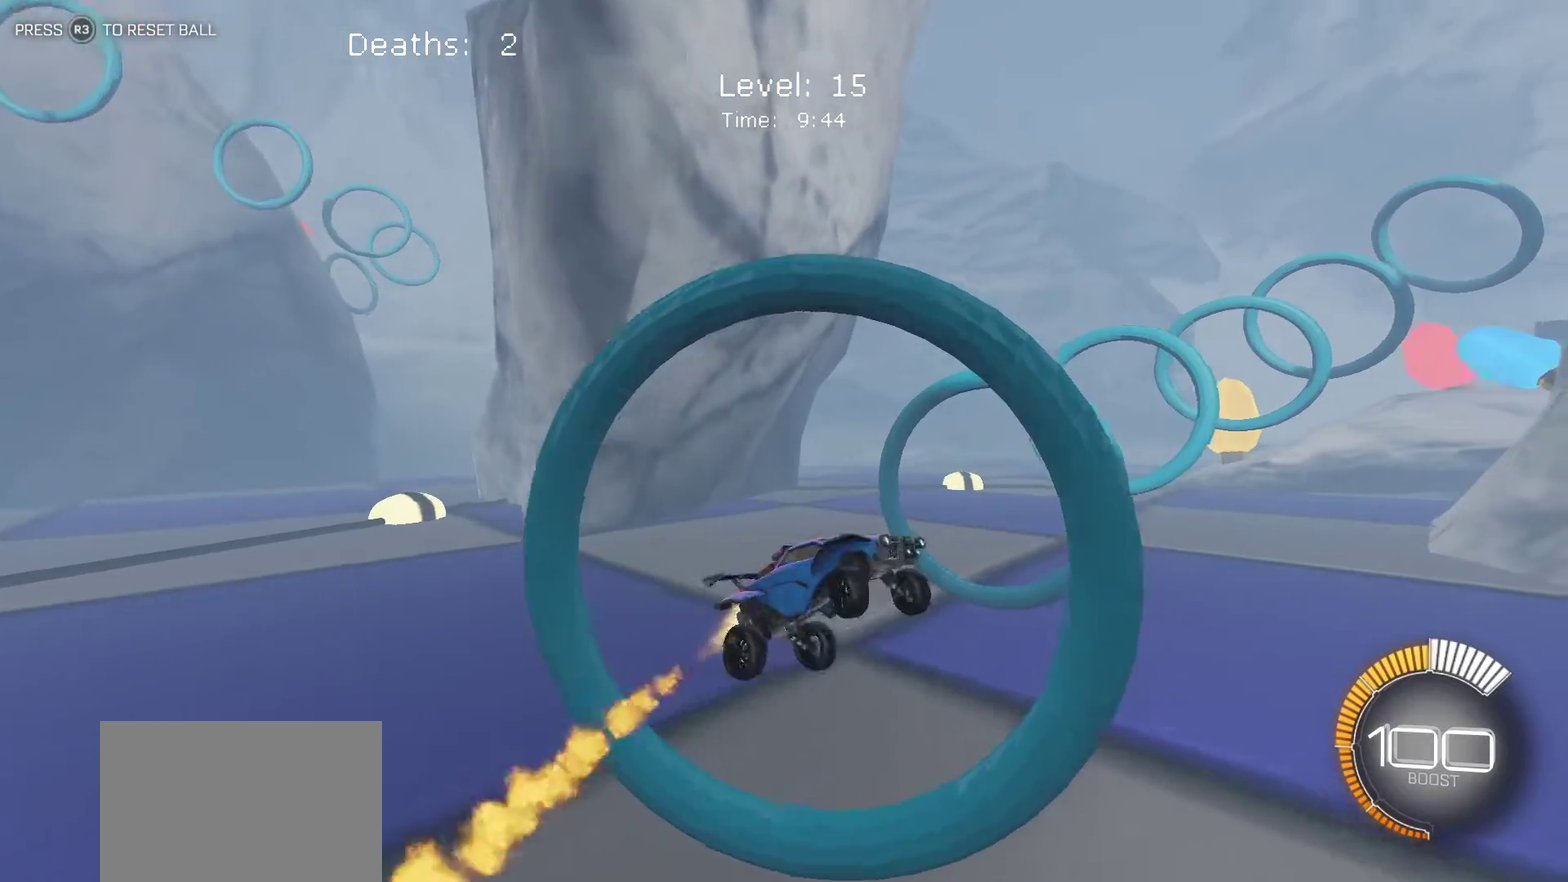
{"buttons": ["L1"], "left_stick": "down-left", "events": [[100, "left_stick", "right"], [250, "left_stick", "center"], [350, "left_stick", "down-left"]]}
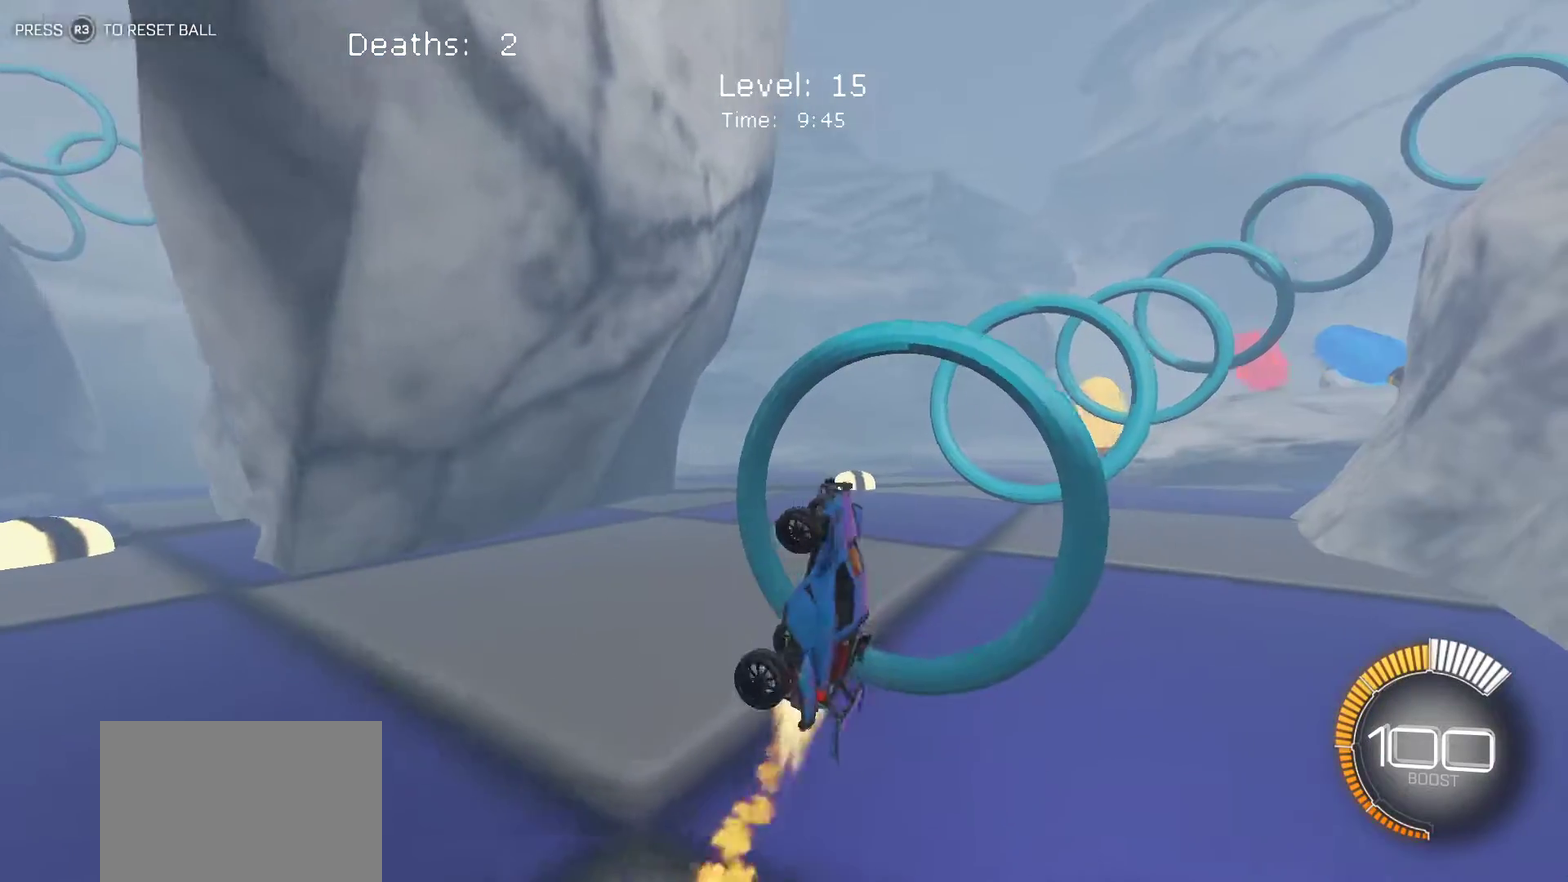
{"buttons": ["L1"], "left_stick": "up-right", "events": [[100, "left_stick", "center"], [200, "left_stick", "up-right"]]}
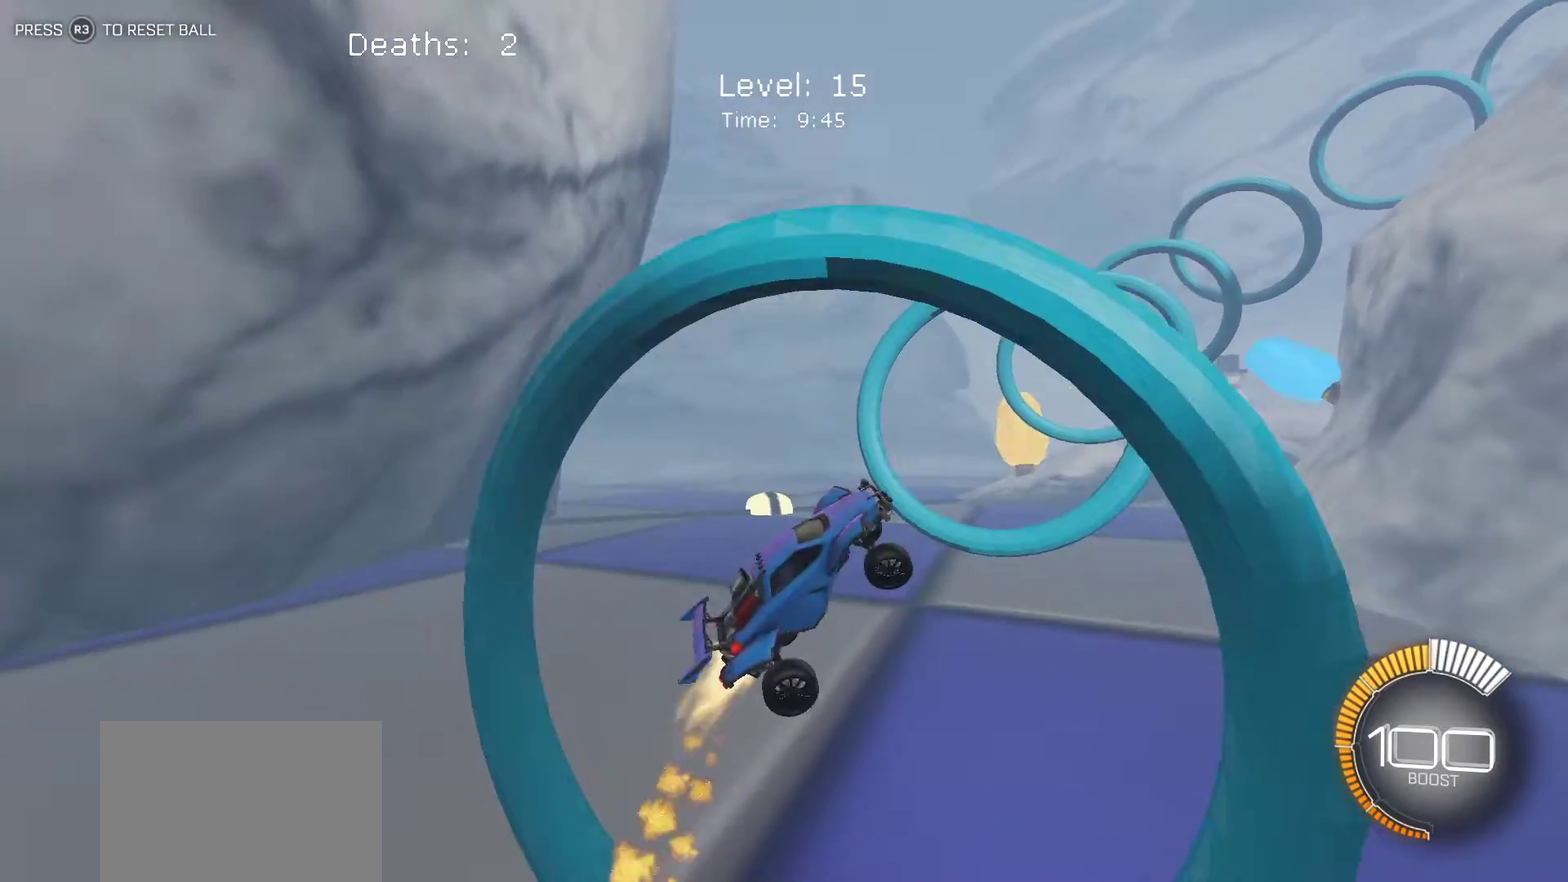
{"buttons": ["L1"], "left_stick": "right", "events": [[100, "left_stick", "right"], [150, "left_stick", "down-right"], [483, "left_stick", "right"]]}
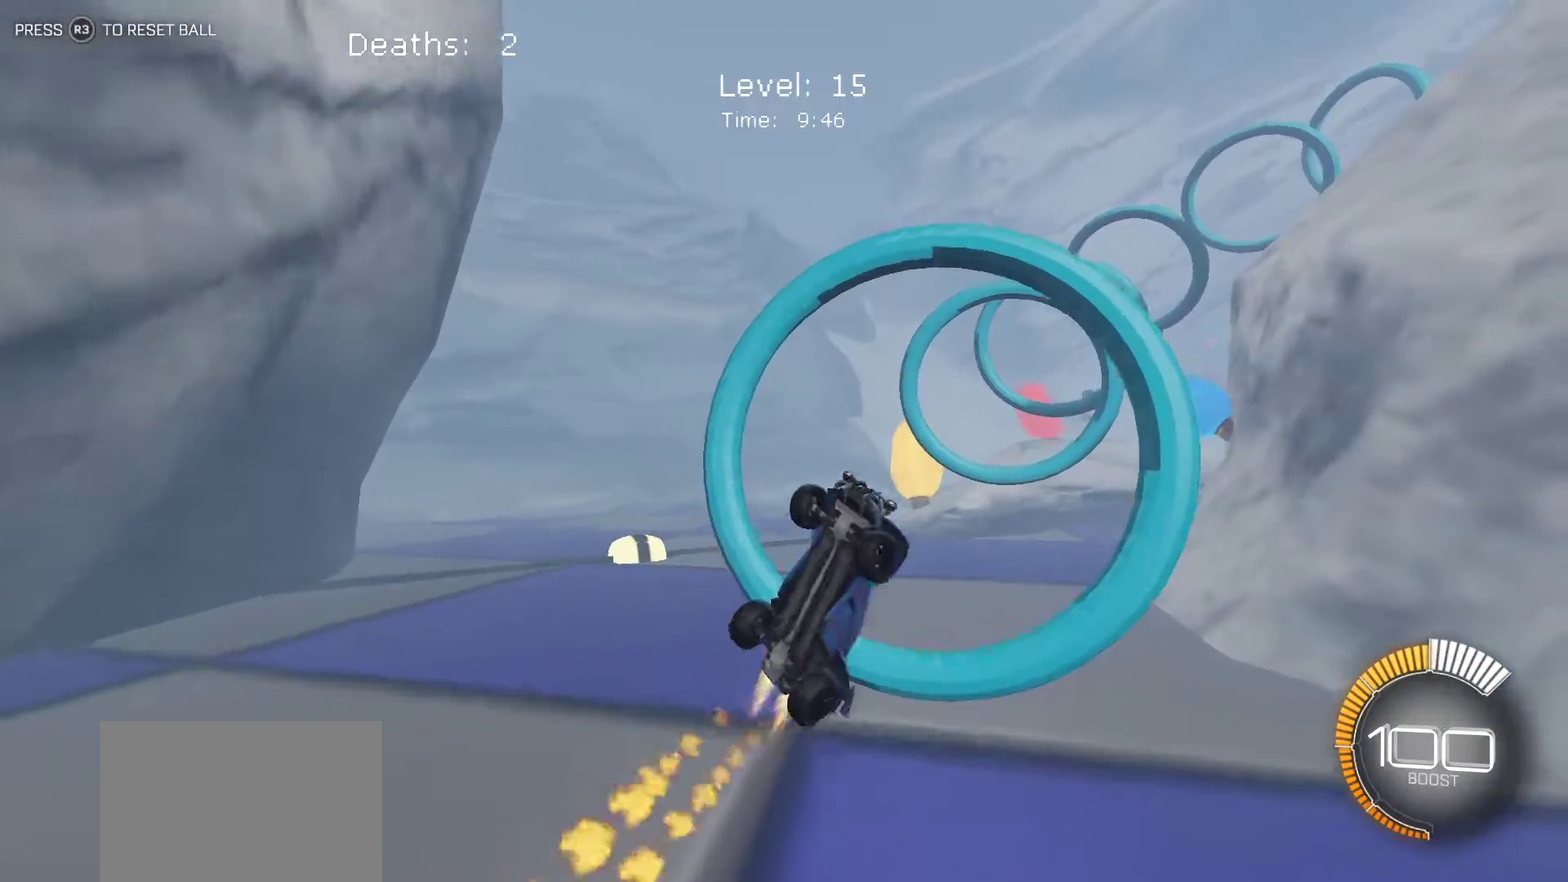
{"buttons": ["L1"], "left_stick": "up-right", "events": [[100, "left_stick", "center"], [150, "left_stick", "left"], [317, "left_stick", "center"], [400, "left_stick", "right"], [483, "left_stick", "up-right"]]}
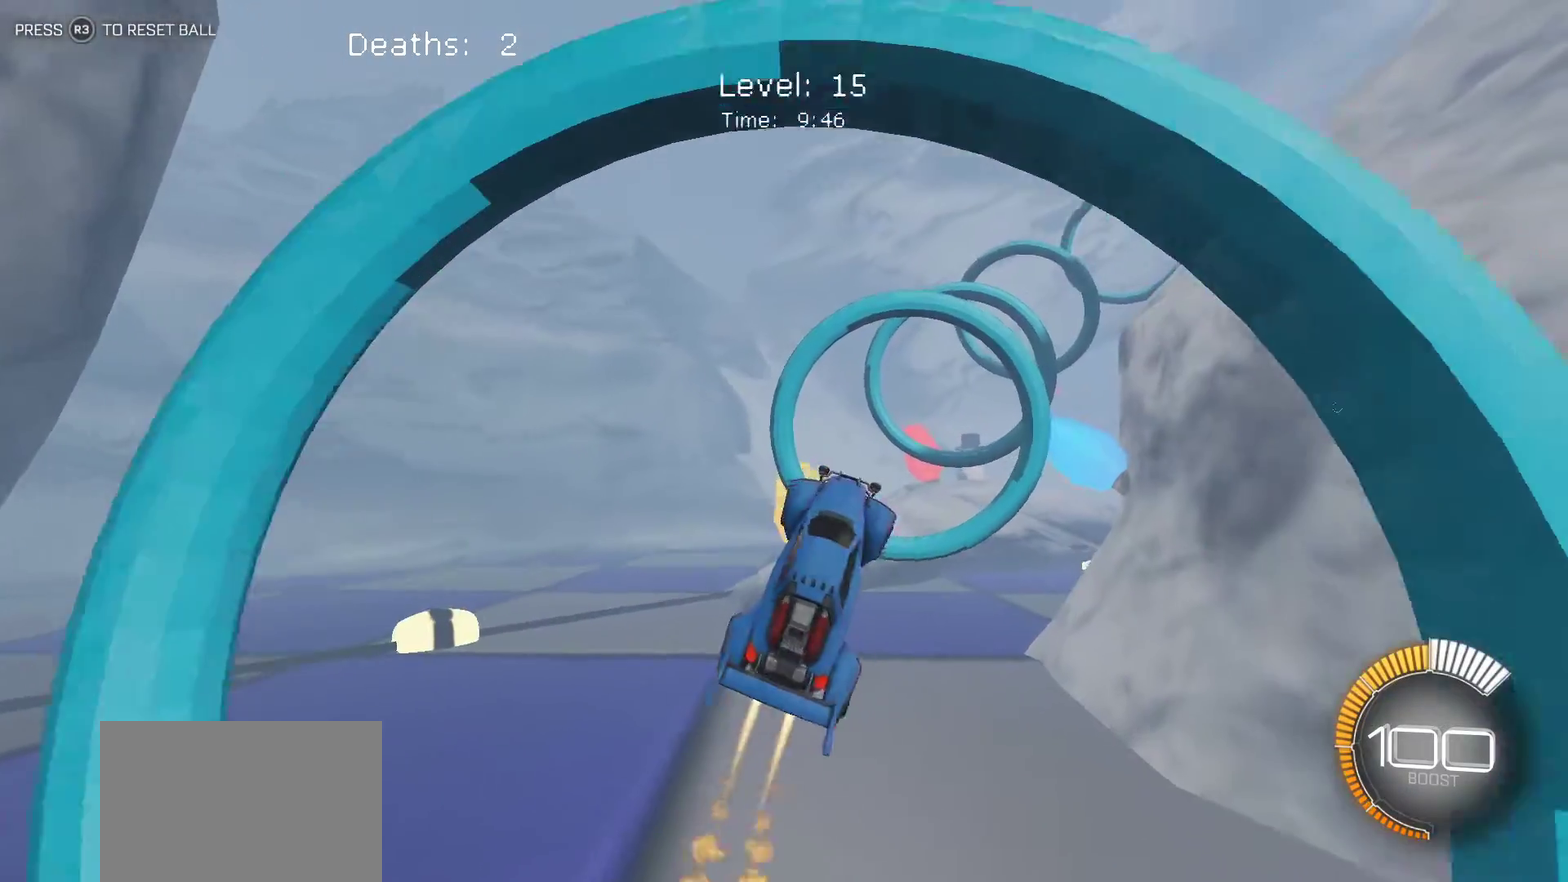
{"buttons": ["L1"], "left_stick": "down-left", "events": [[133, "left_stick", "right"], [500, "left_stick", "down-left"]]}
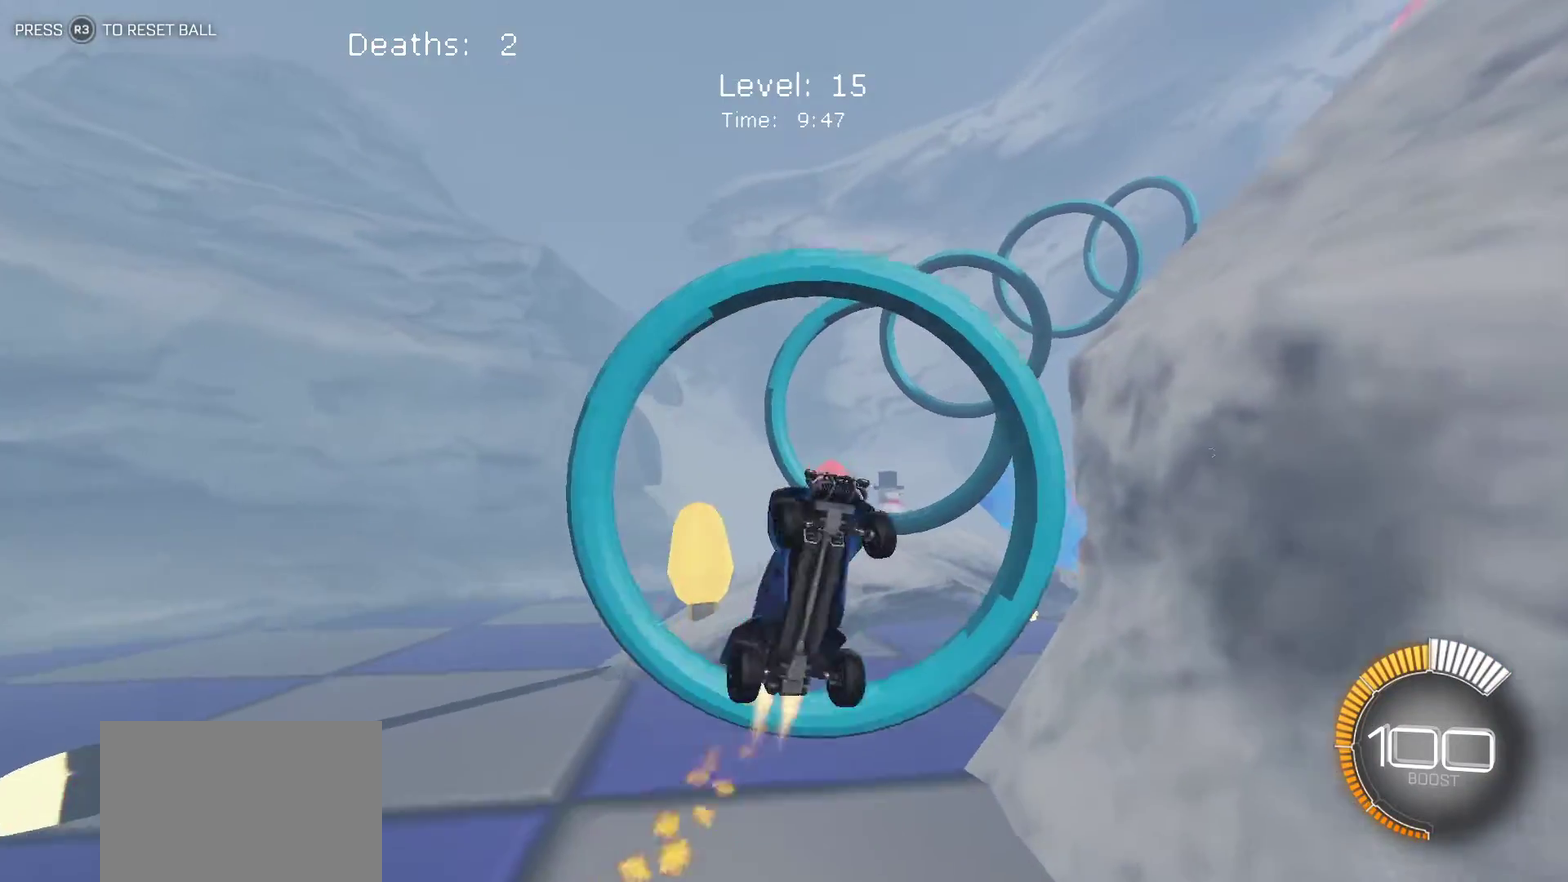
{"buttons": ["L1"], "left_stick": "up-right", "events": [[167, "left_stick", "left"], [417, "left_stick", "center"], [500, "left_stick", "up-right"]]}
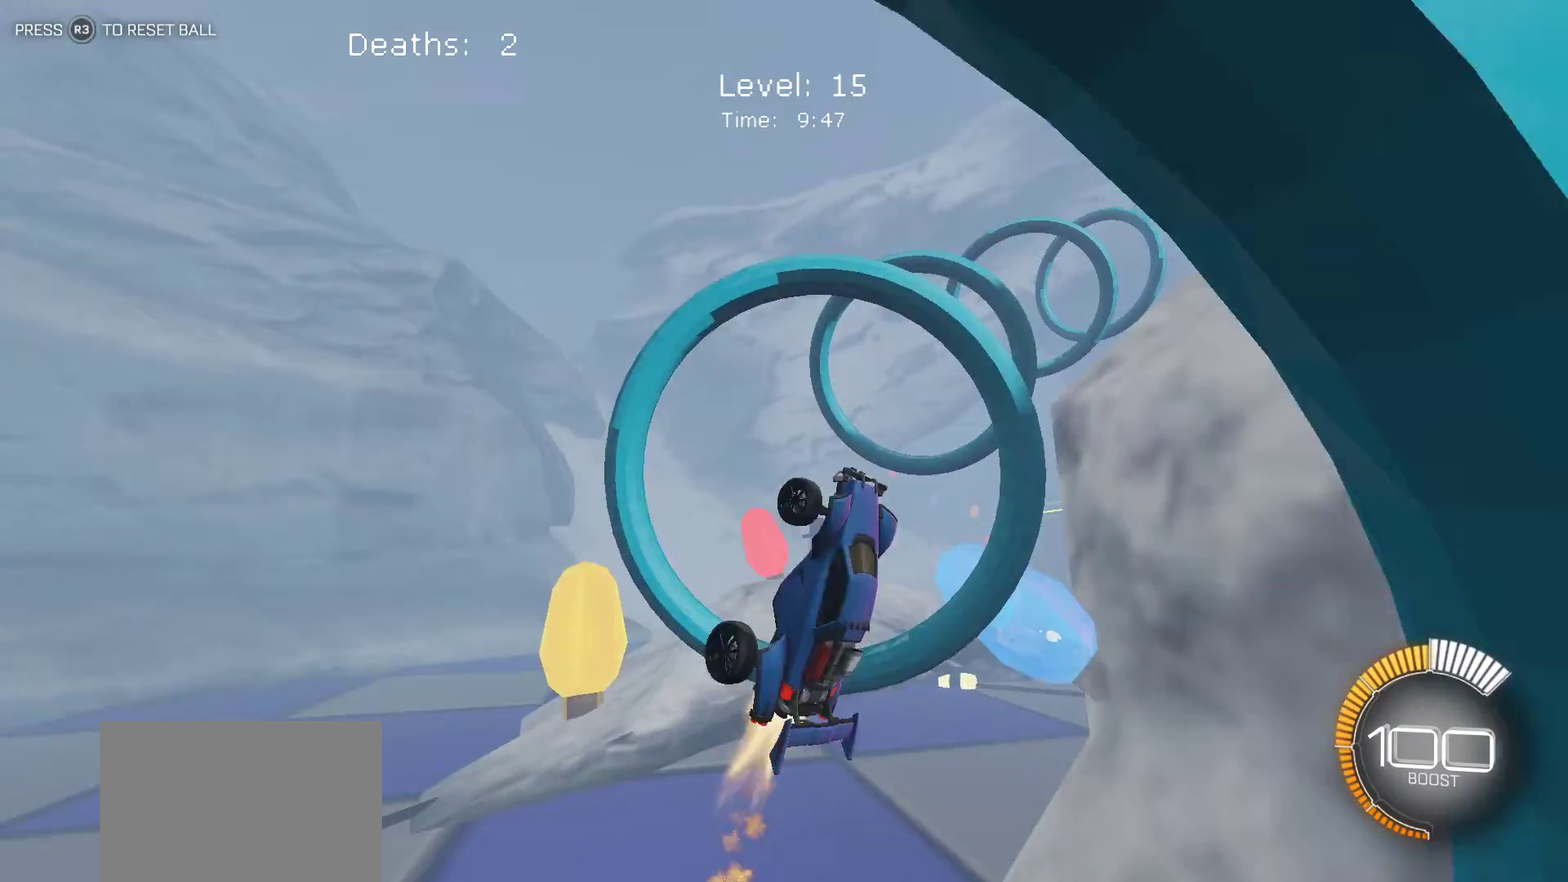
{"buttons": ["L1"], "left_stick": "right", "events": [[183, "left_stick", "right"]]}
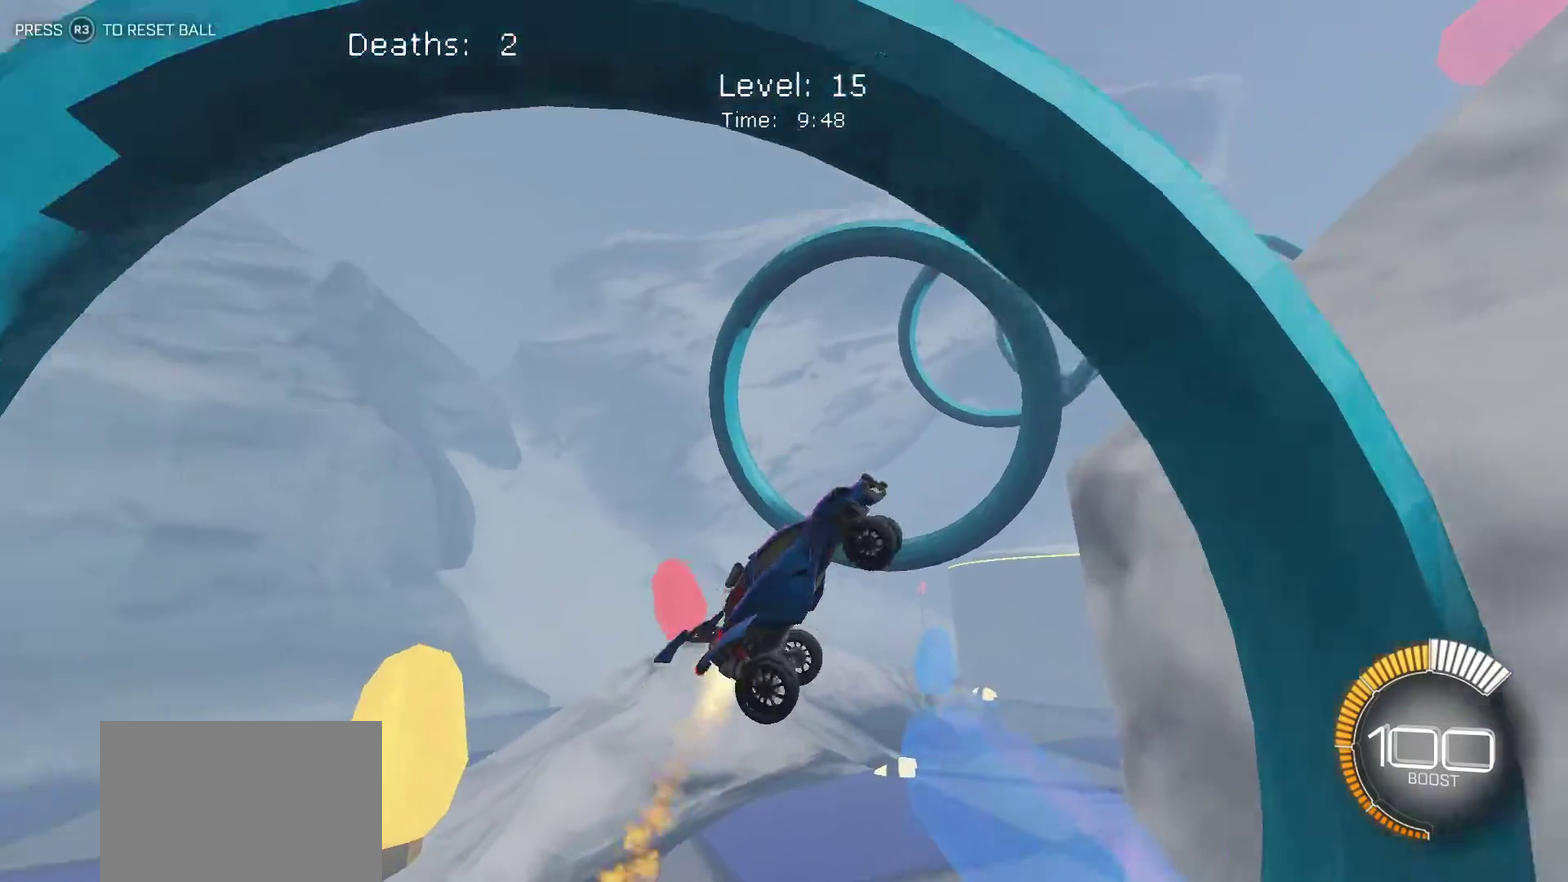
{"buttons": ["L1"], "left_stick": "right", "events": [[200, "left_stick", "center"], [250, "left_stick", "left"], [433, "left_stick", "center"], [500, "left_stick", "right"]]}
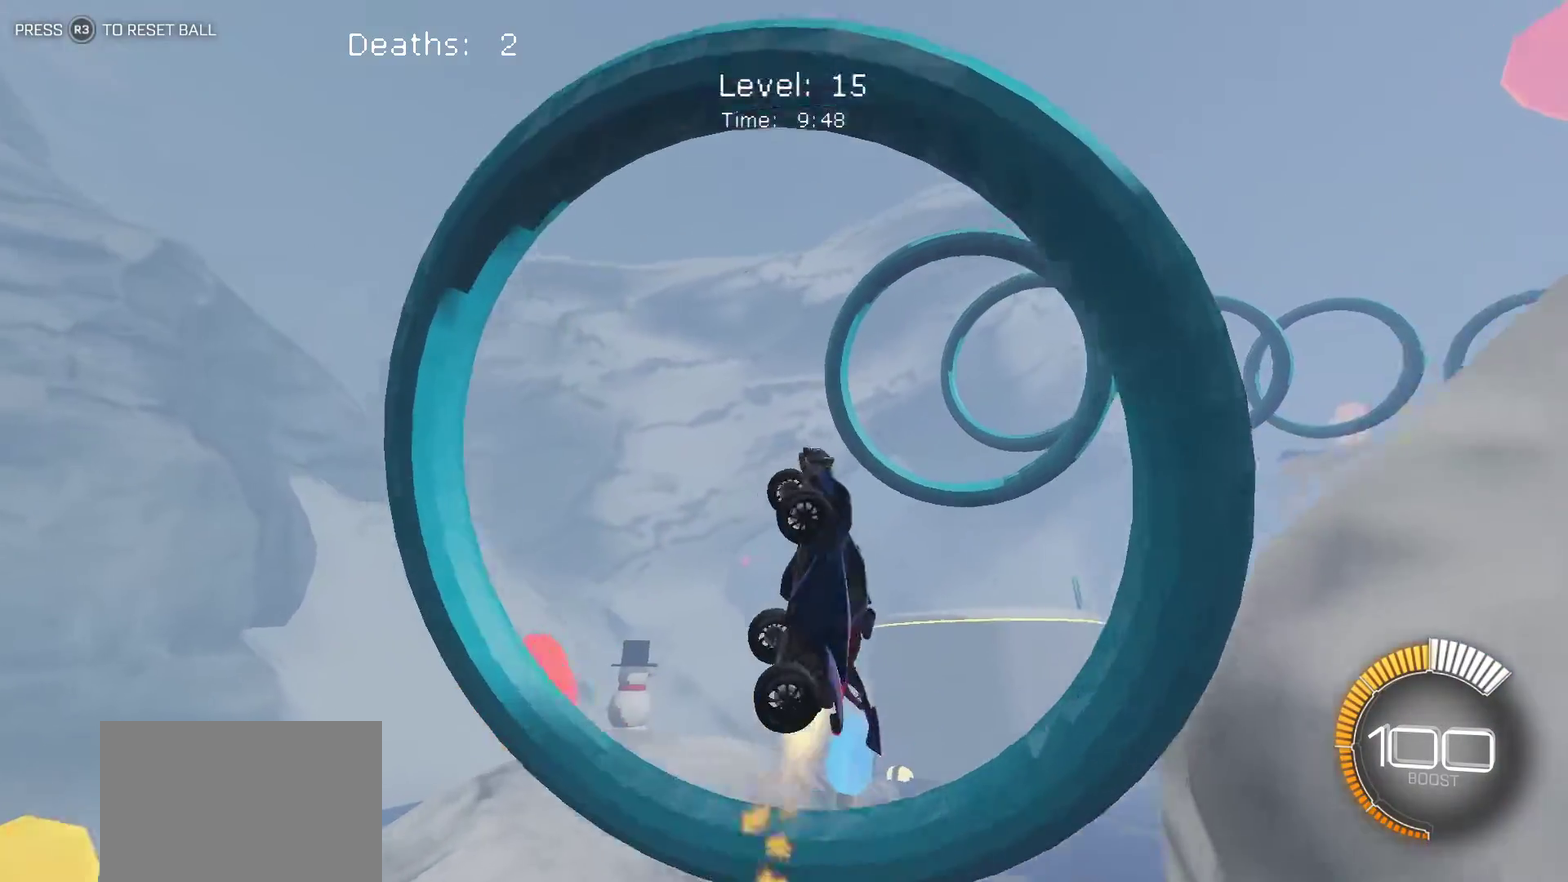
{"buttons": ["L1"], "left_stick": "right", "events": [[133, "left_stick", "up-right"], [333, "left_stick", "up"], [417, "left_stick", "up-right"], [467, "left_stick", "right"]]}
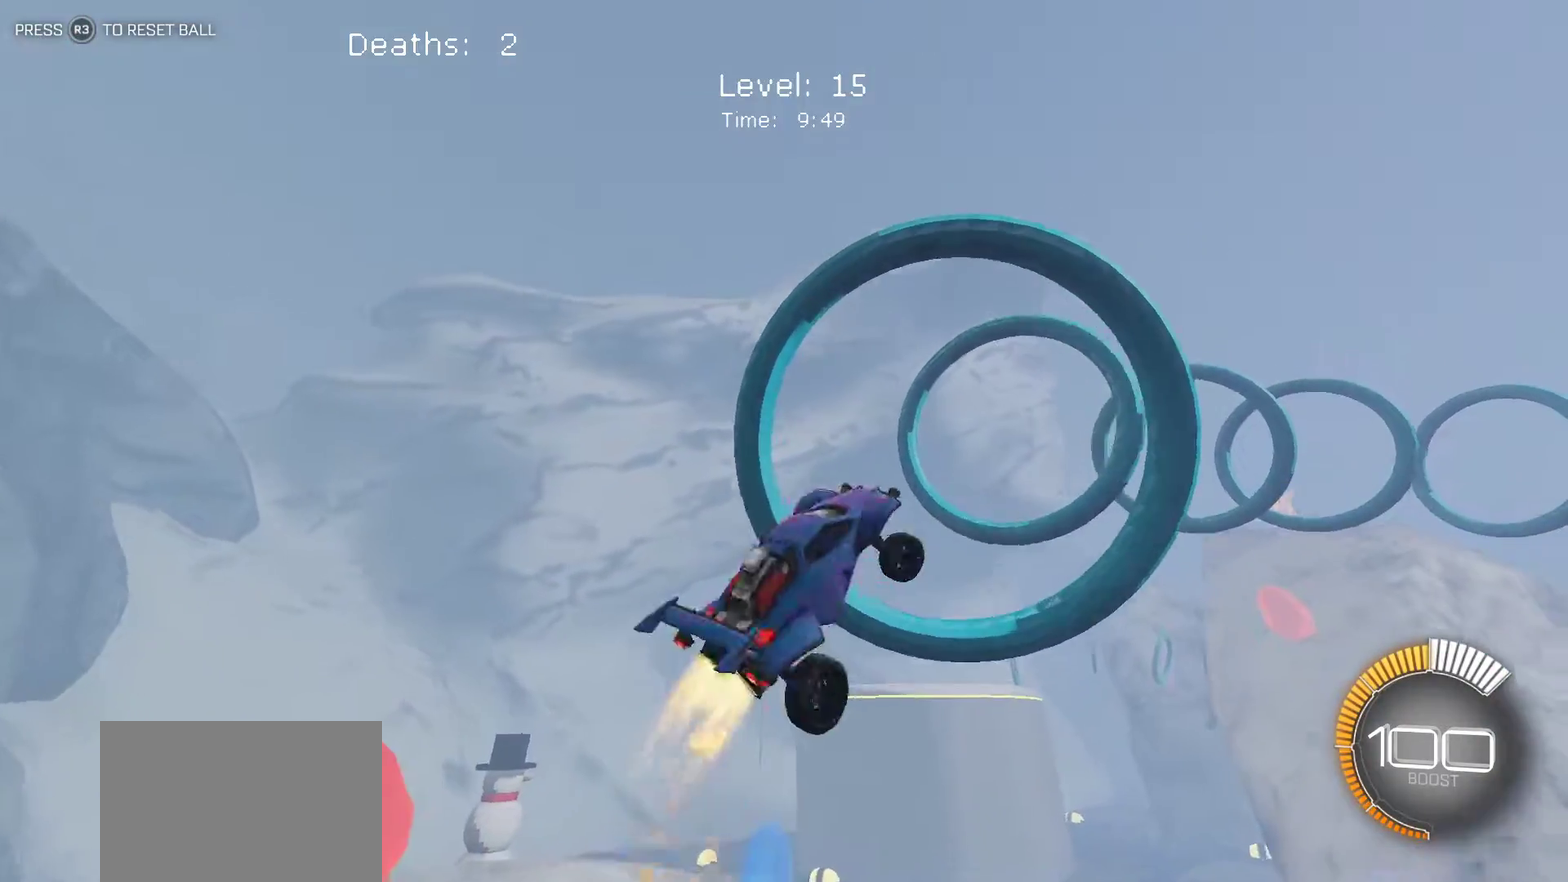
{"buttons": ["L1"], "left_stick": "left", "events": [[100, "left_stick", "up-right"], [300, "left_stick", "right"], [450, "left_stick", "center"], [500, "left_stick", "left"]]}
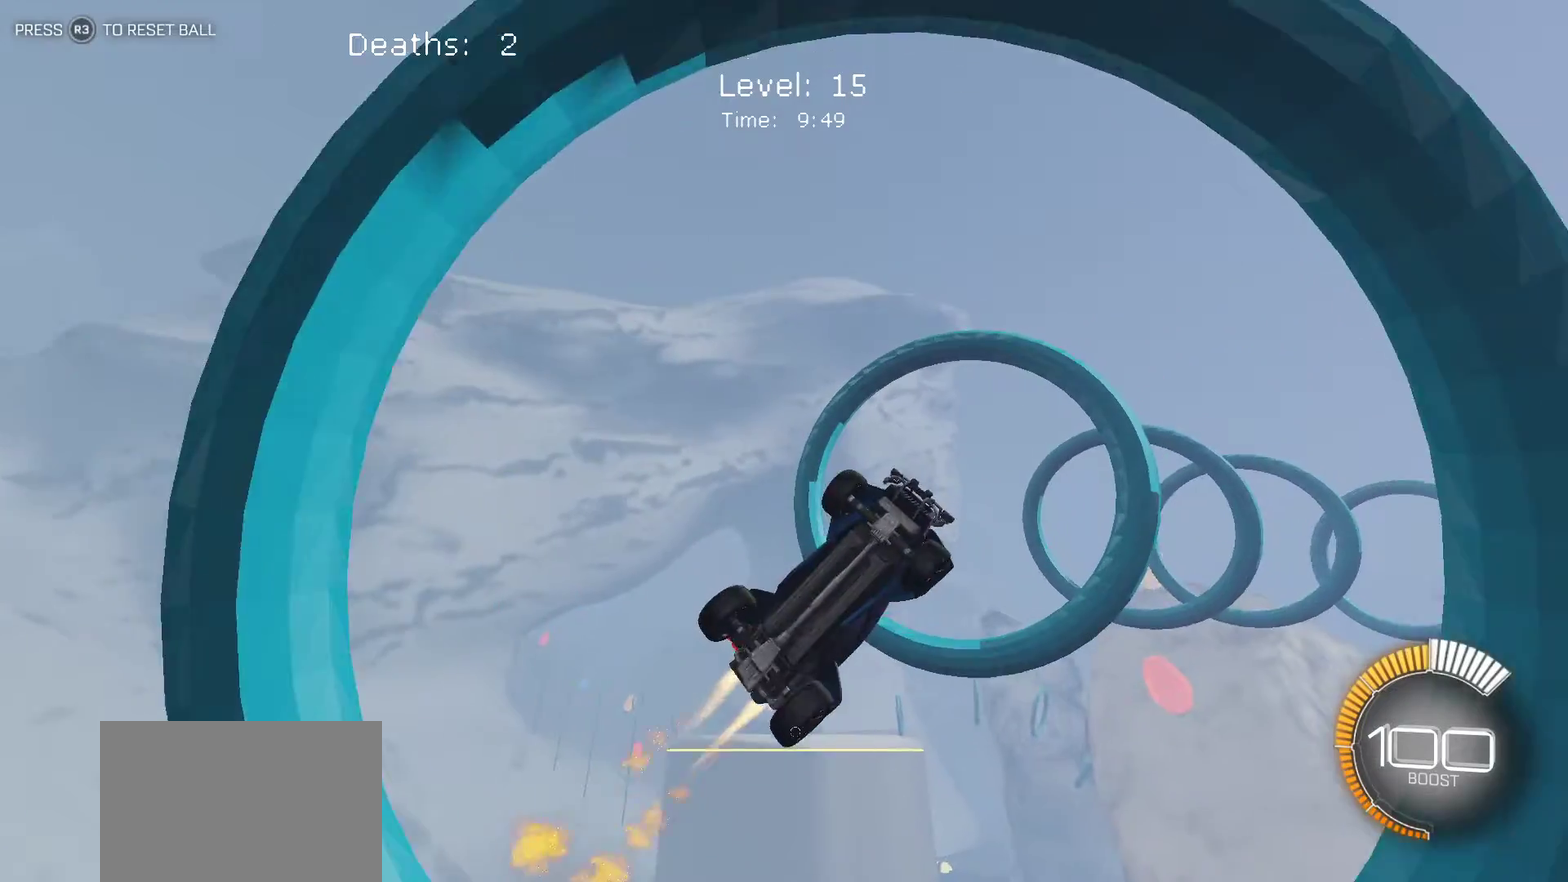
{"buttons": ["L1"], "left_stick": "up-right", "events": [[217, "left_stick", "center"], [267, "left_stick", "up-right"]]}
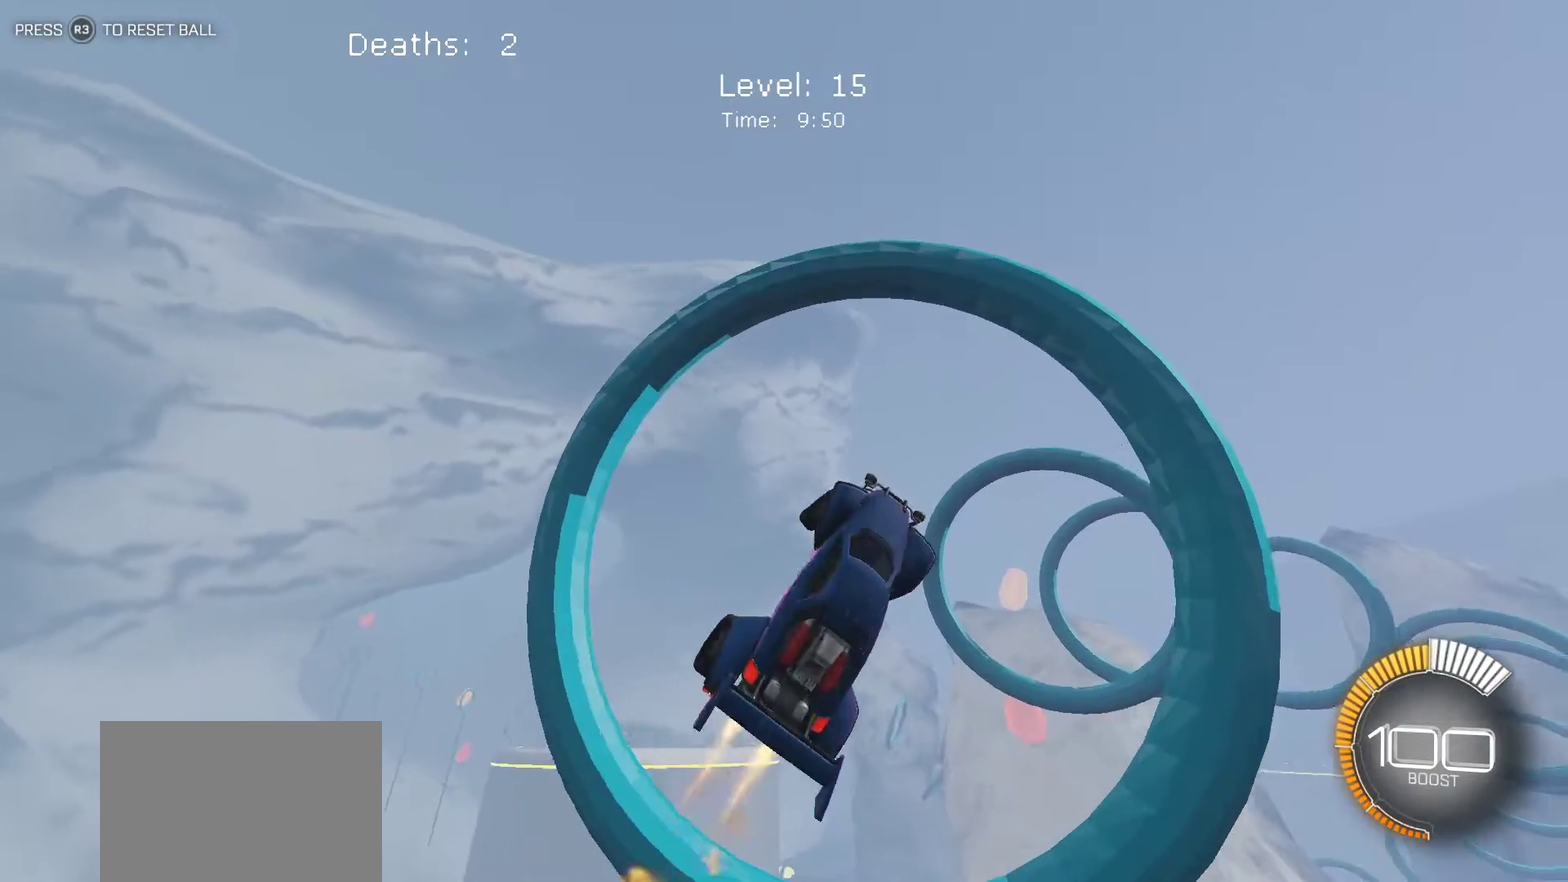
{"buttons": ["L1"], "left_stick": "right", "events": [[200, "left_stick", "right"]]}
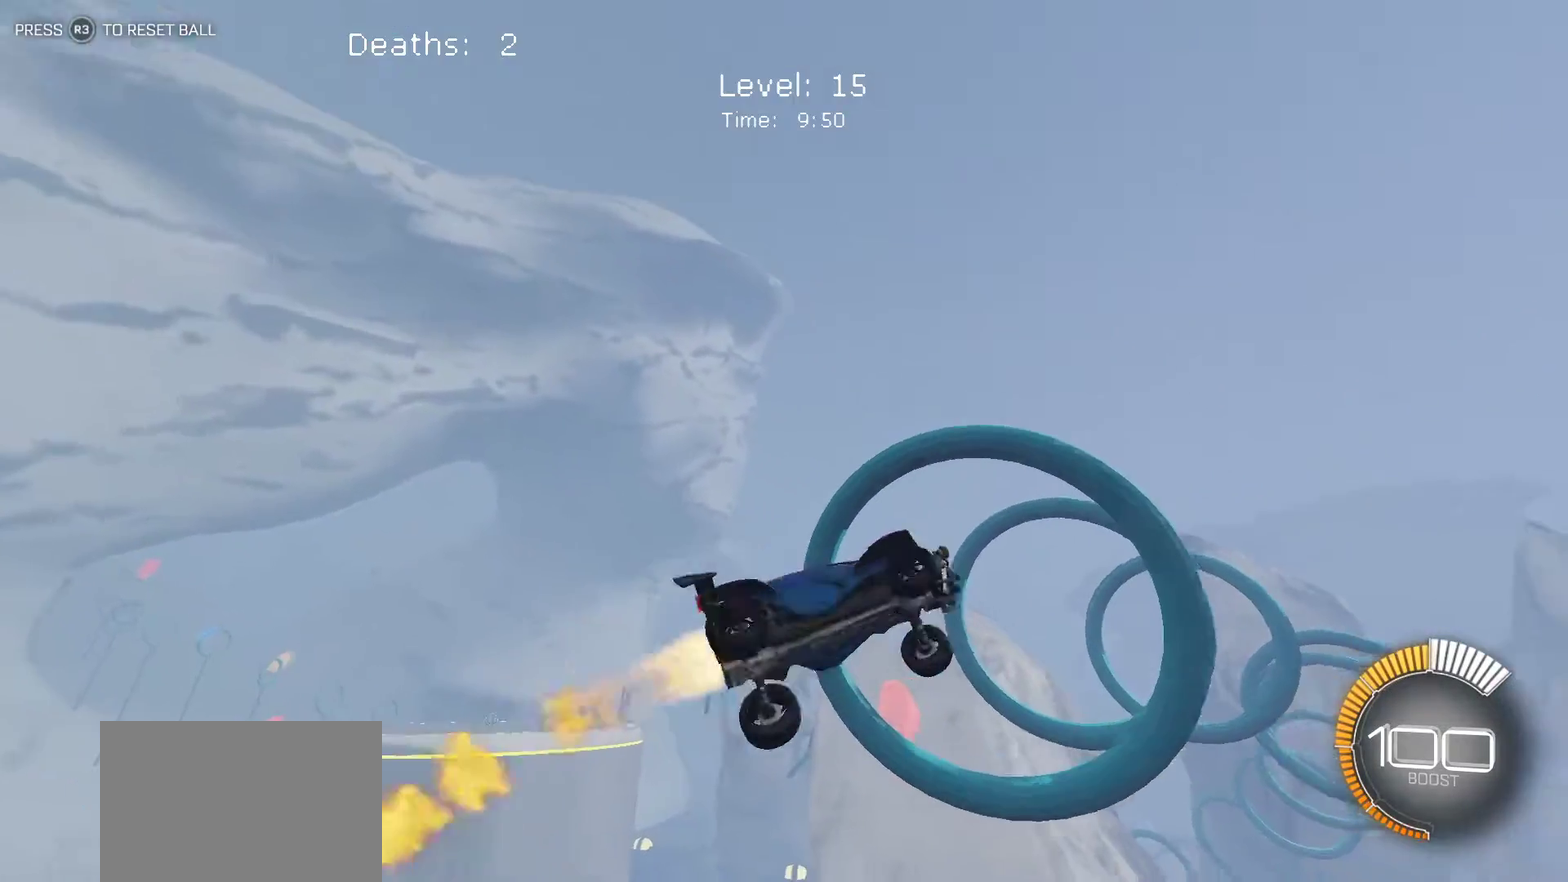
{"buttons": ["L1"], "left_stick": "left", "events": [[150, "left_stick", "center"], [200, "left_stick", "left"]]}
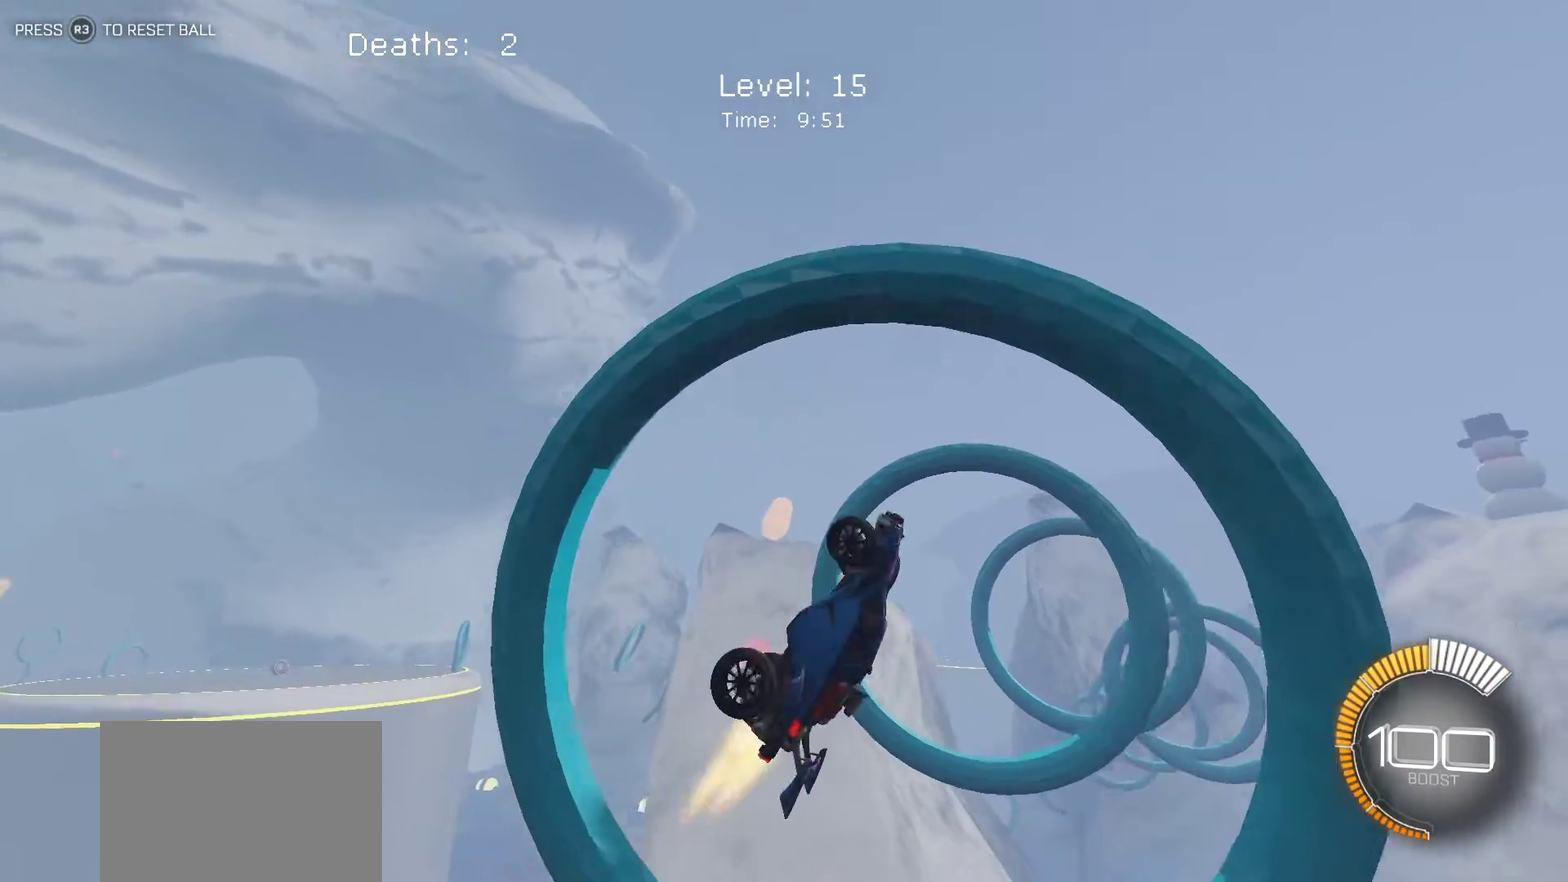
{"buttons": ["L1"], "left_stick": "up-right", "events": [[117, "left_stick", "center"], [167, "left_stick", "up-right"]]}
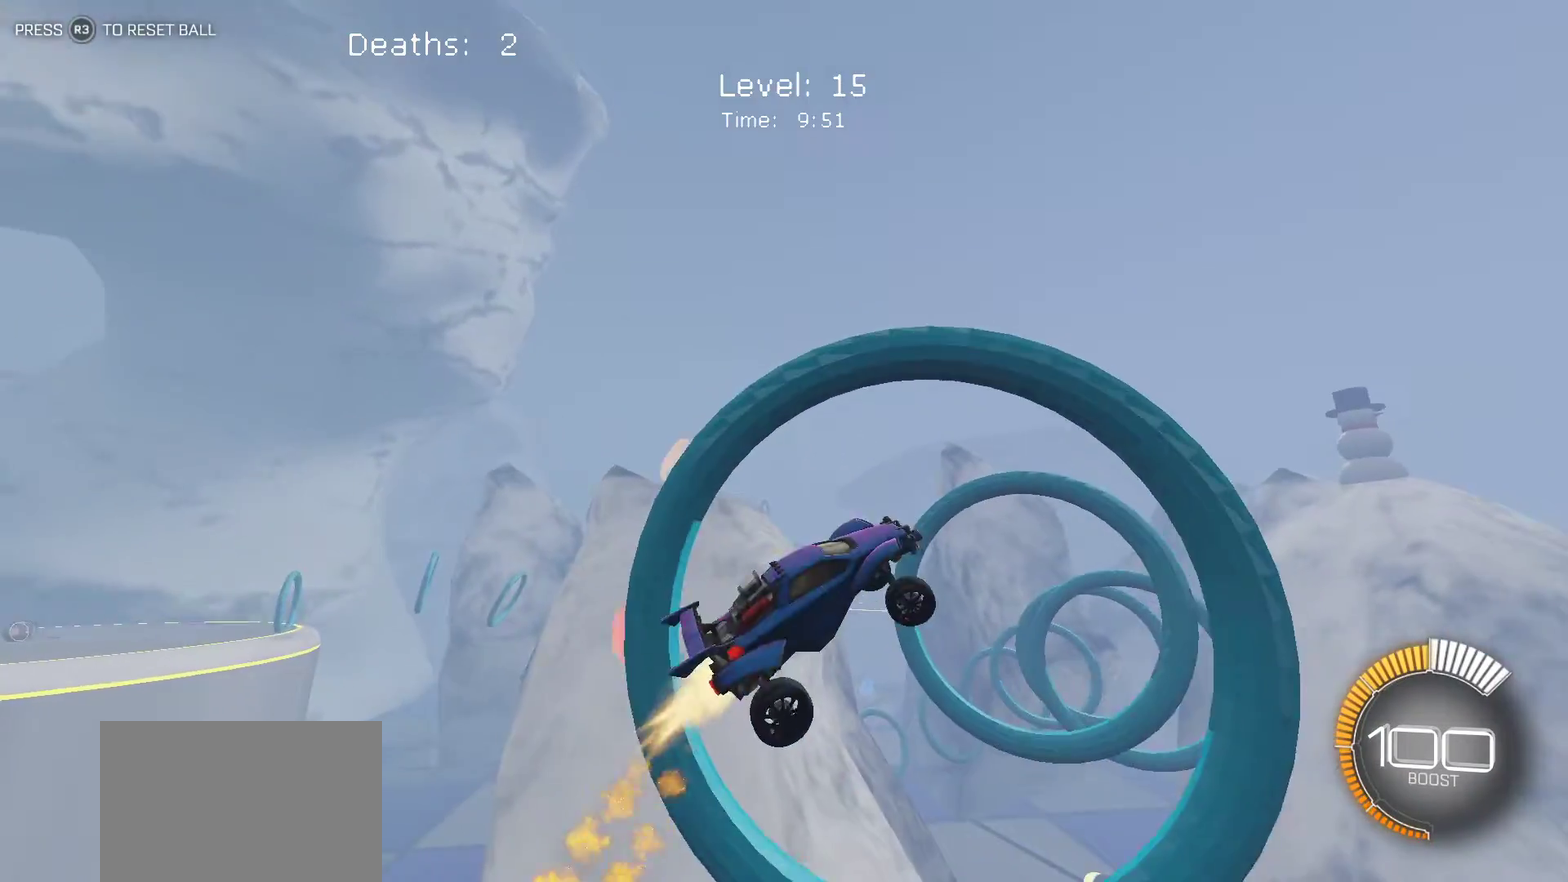
{"buttons": ["L1"], "left_stick": "left", "events": [[200, "left_stick", "right"], [433, "left_stick", "center"], [500, "left_stick", "left"]]}
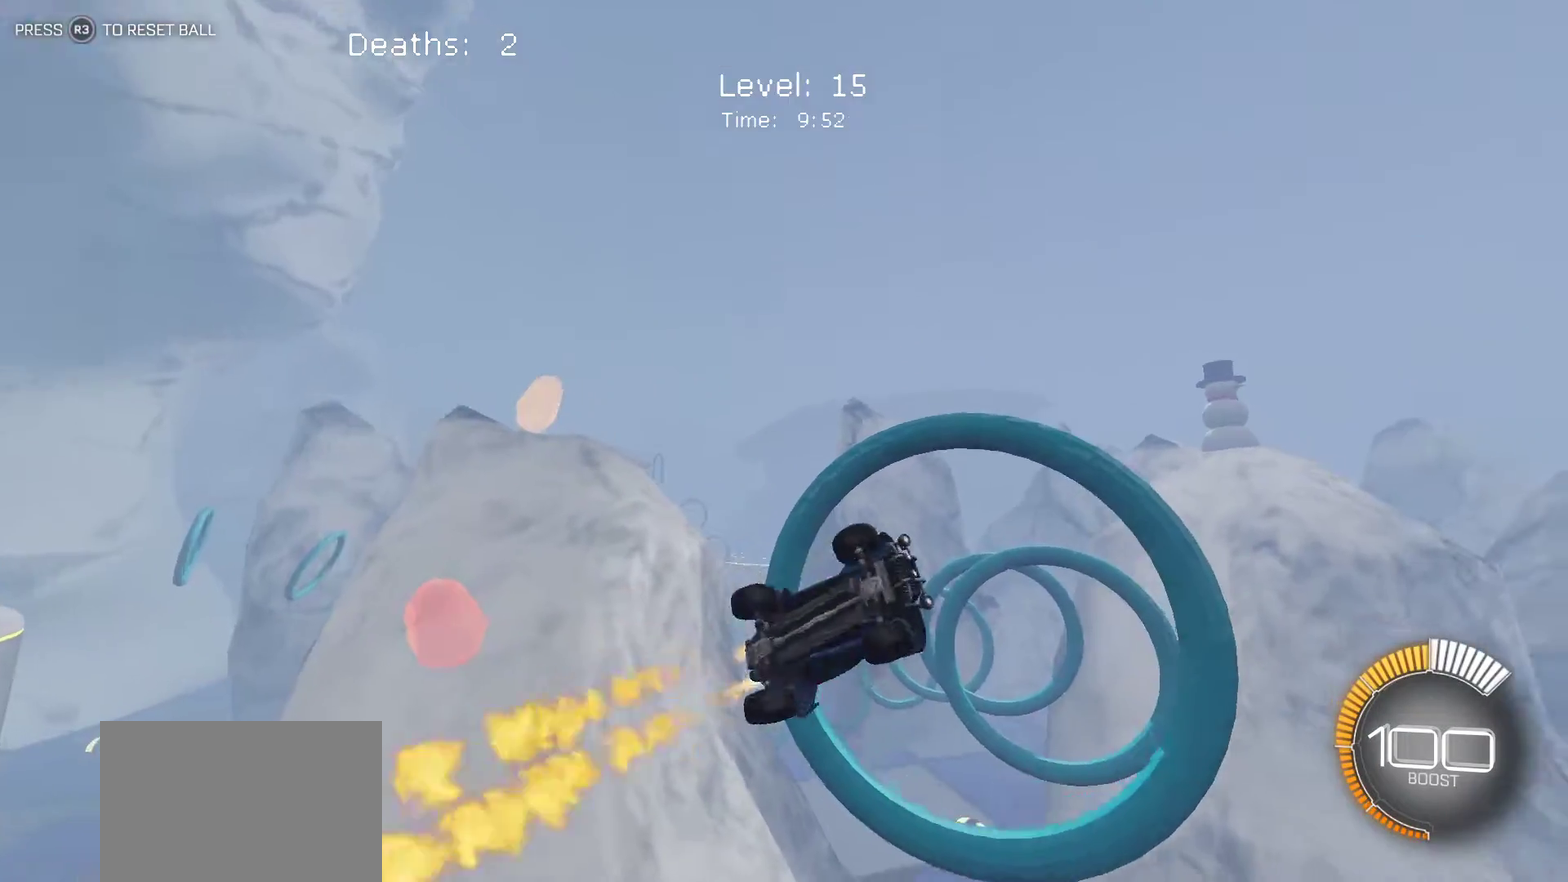
{"buttons": [], "left_stick": "left", "events": [[183, "L1", "up"], [267, "left_stick", "center"], [317, "left_stick", "up"], [483, "left_stick", "left"]]}